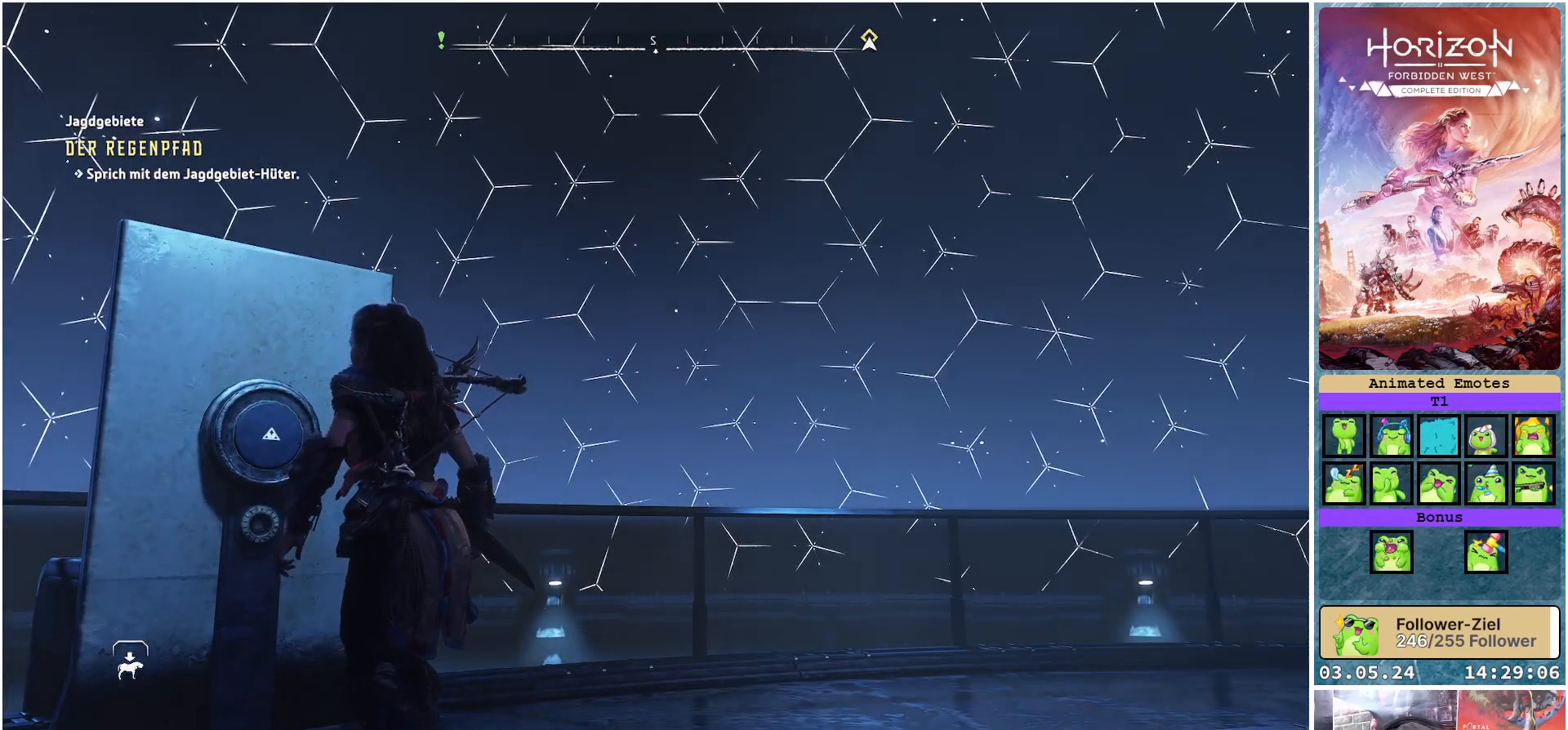
Gameplay with a controller (Xbox layout); each line is a JSON object with the inputs held at the frame after it. "events" lists button and stick changes between this image and that frame as [ms after this image, input, new state], when the widget could be followed in between.
{"buttons": [], "left_stick": "center", "right_stick": "center", "events": []}
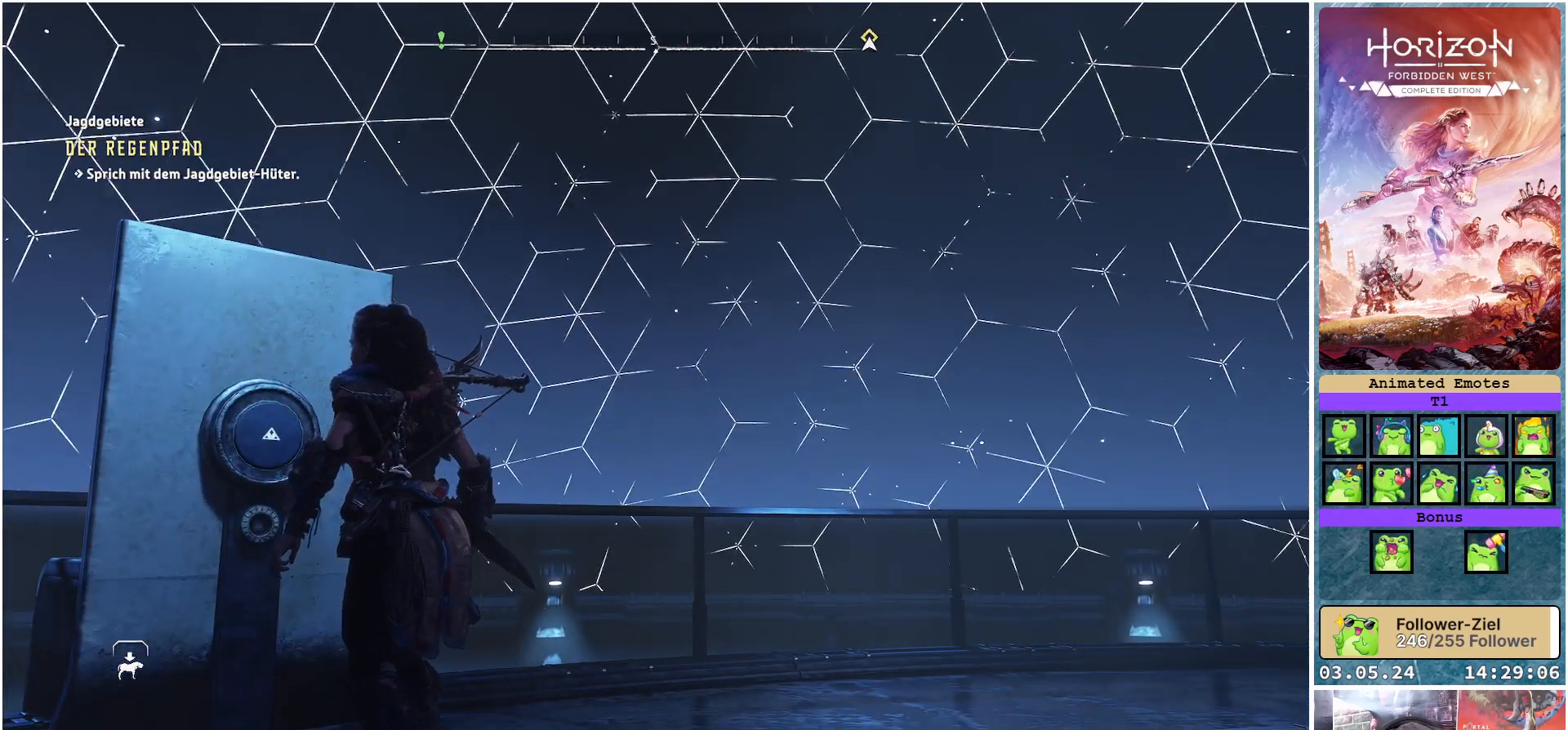
{"buttons": [], "left_stick": "center", "right_stick": "center", "events": []}
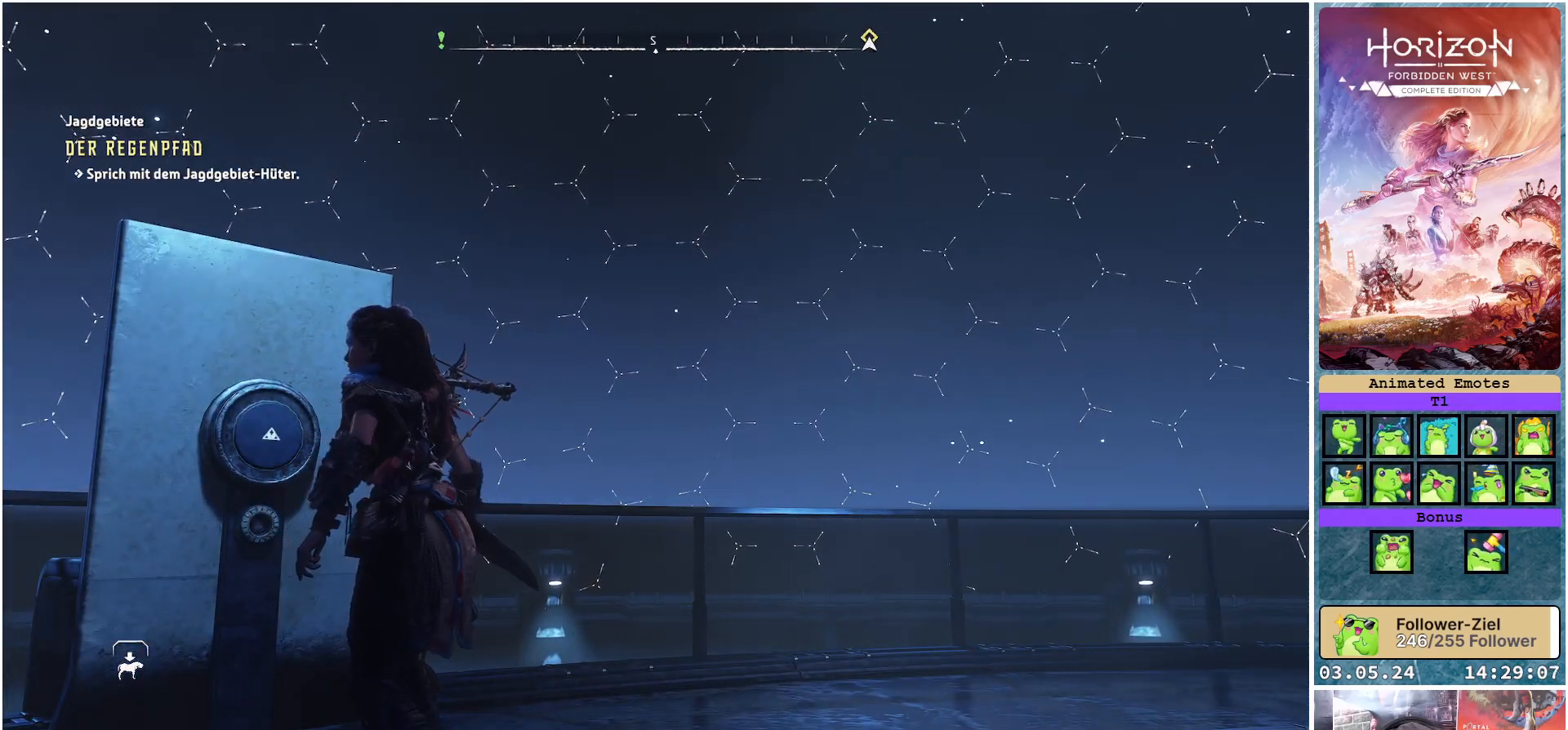
{"buttons": [], "left_stick": "center", "right_stick": "left", "events": [[117, "right_stick", "left"]]}
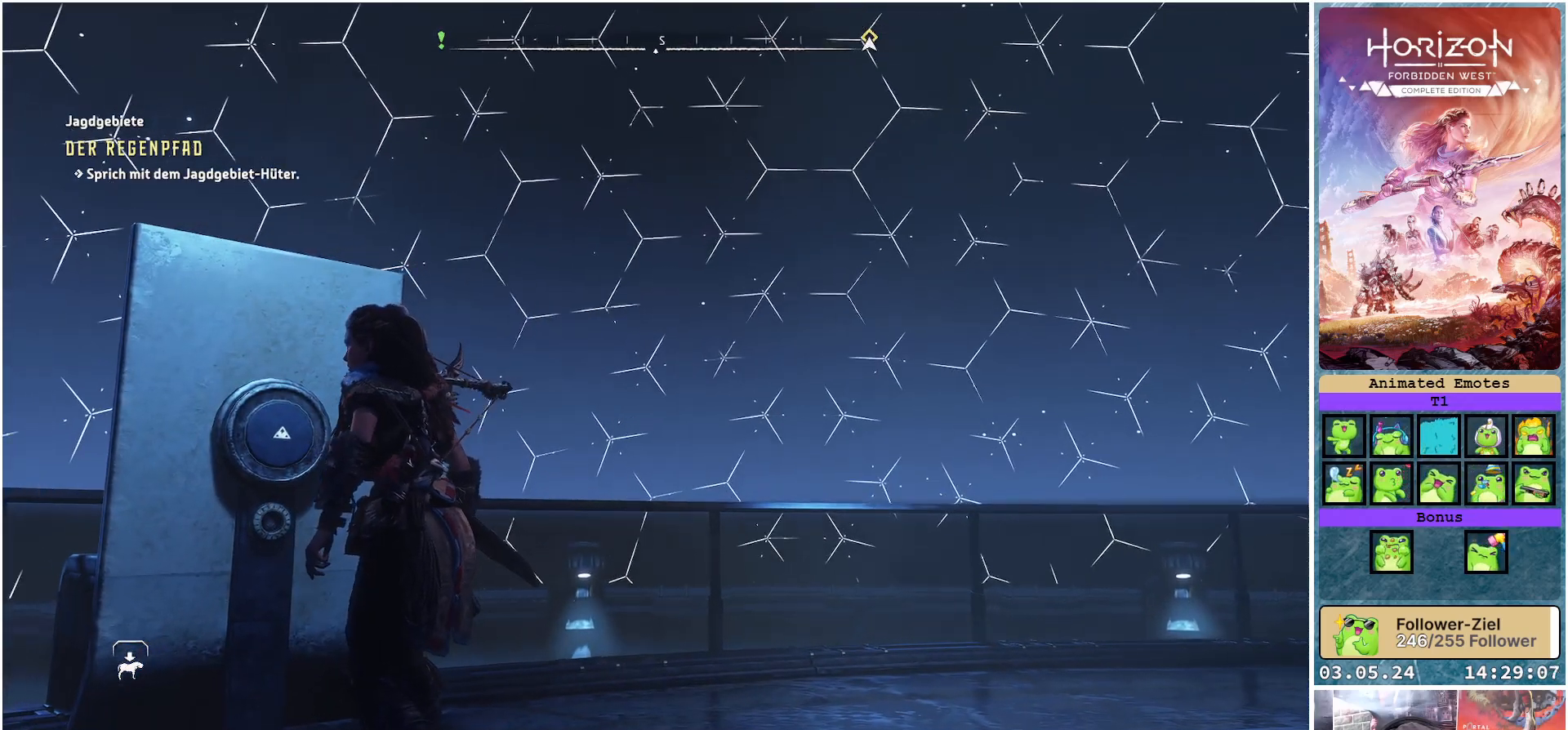
{"buttons": [], "left_stick": "center", "right_stick": "left", "events": []}
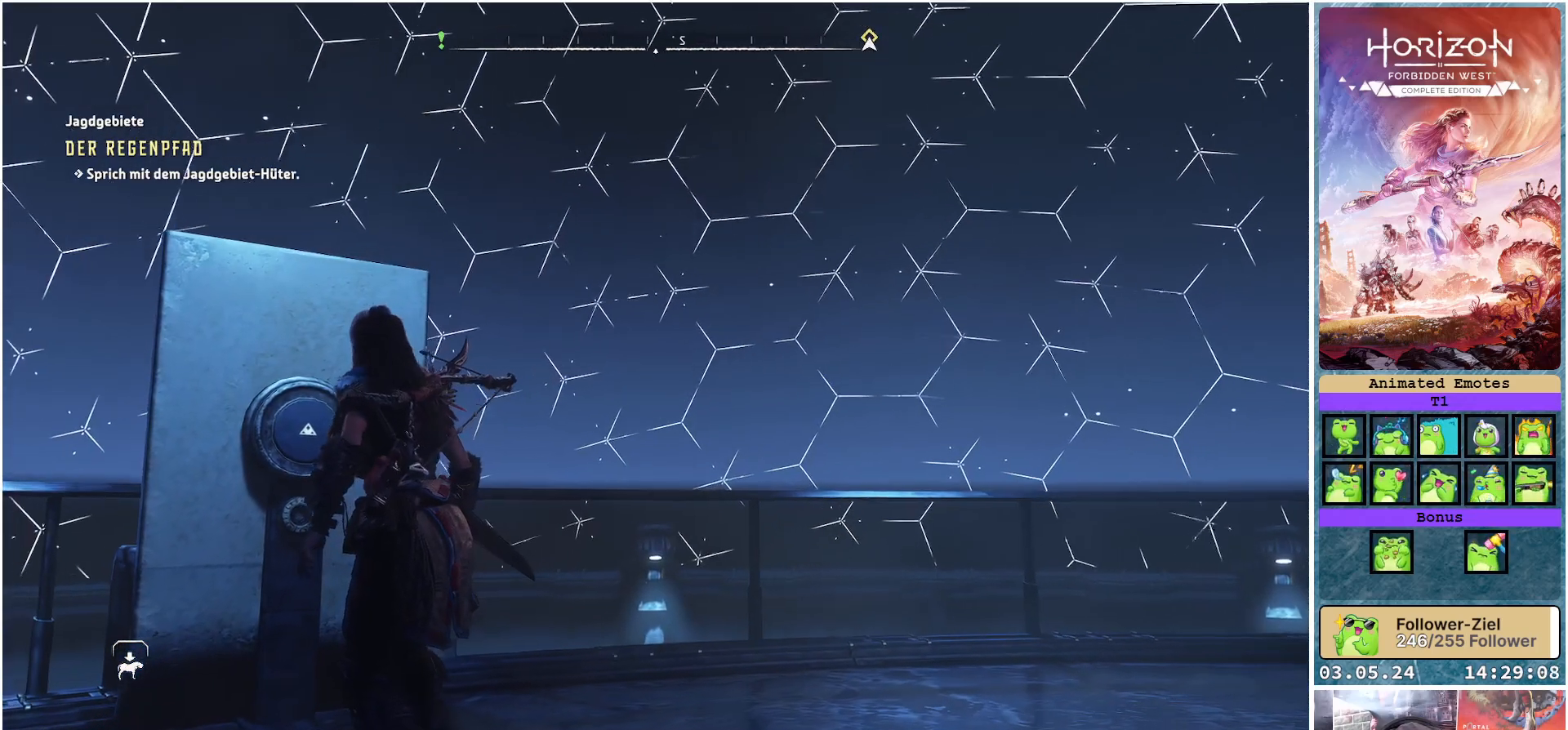
{"buttons": [], "left_stick": "center", "right_stick": "left", "events": []}
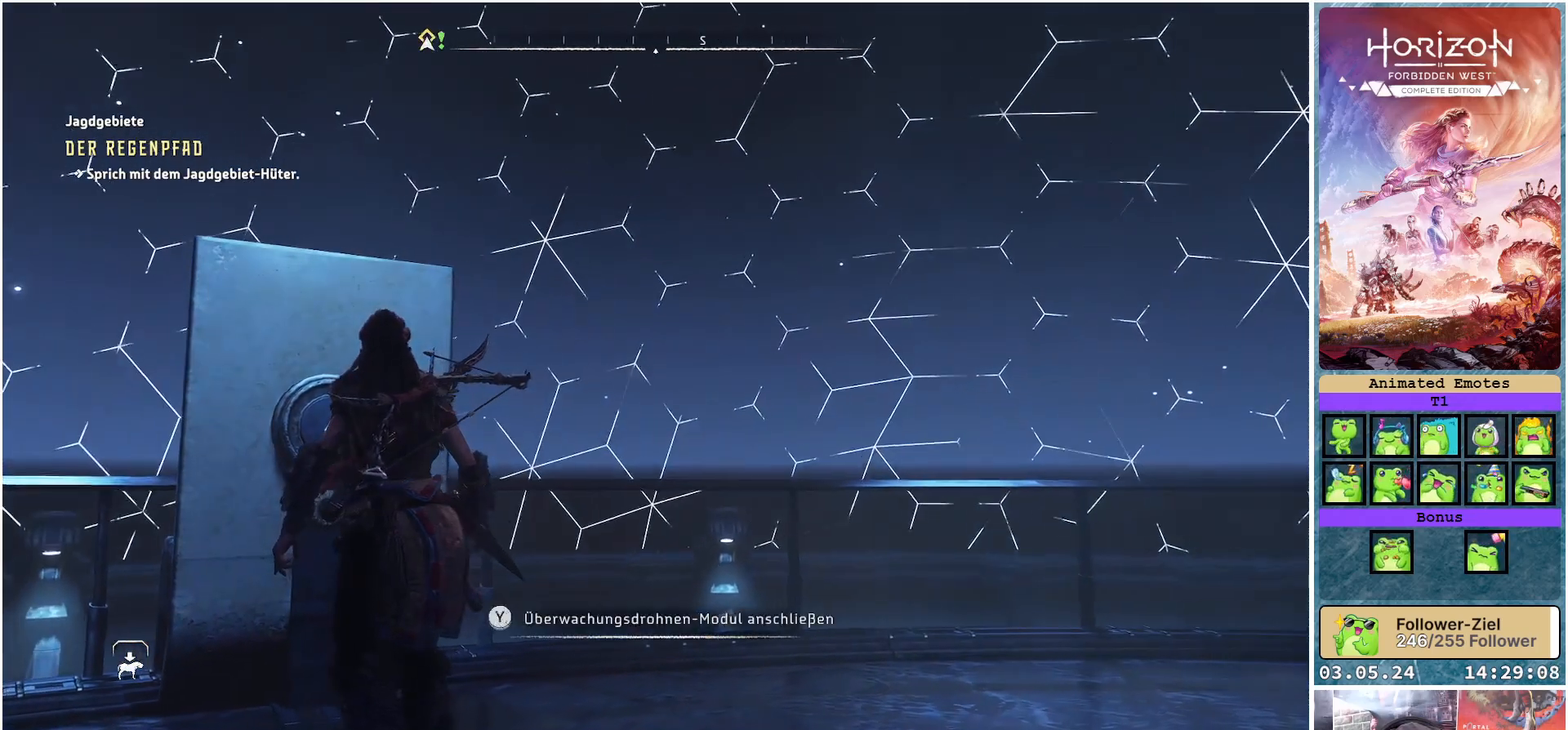
{"buttons": [], "left_stick": "center", "right_stick": "left", "events": []}
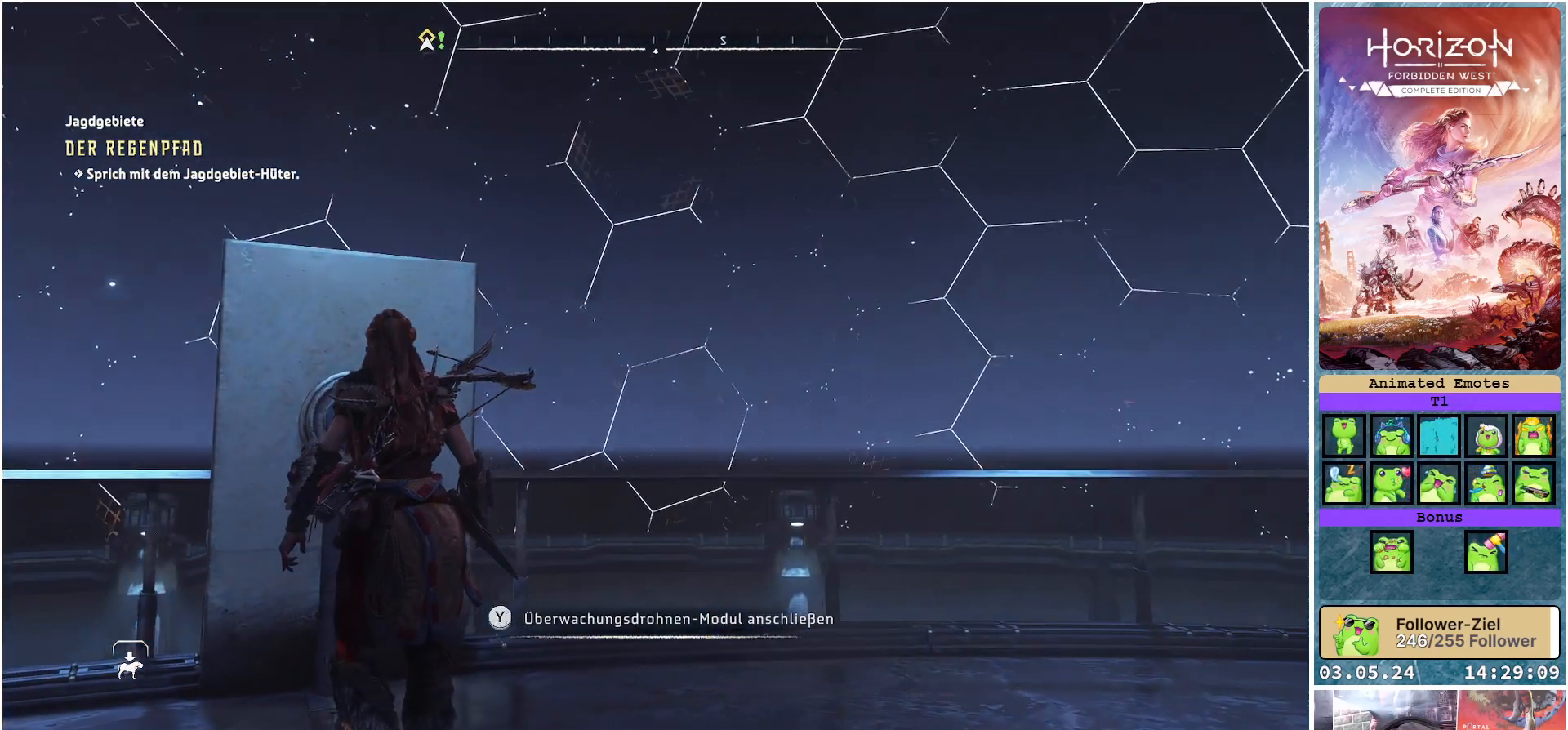
{"buttons": [], "left_stick": "center", "right_stick": "left", "events": []}
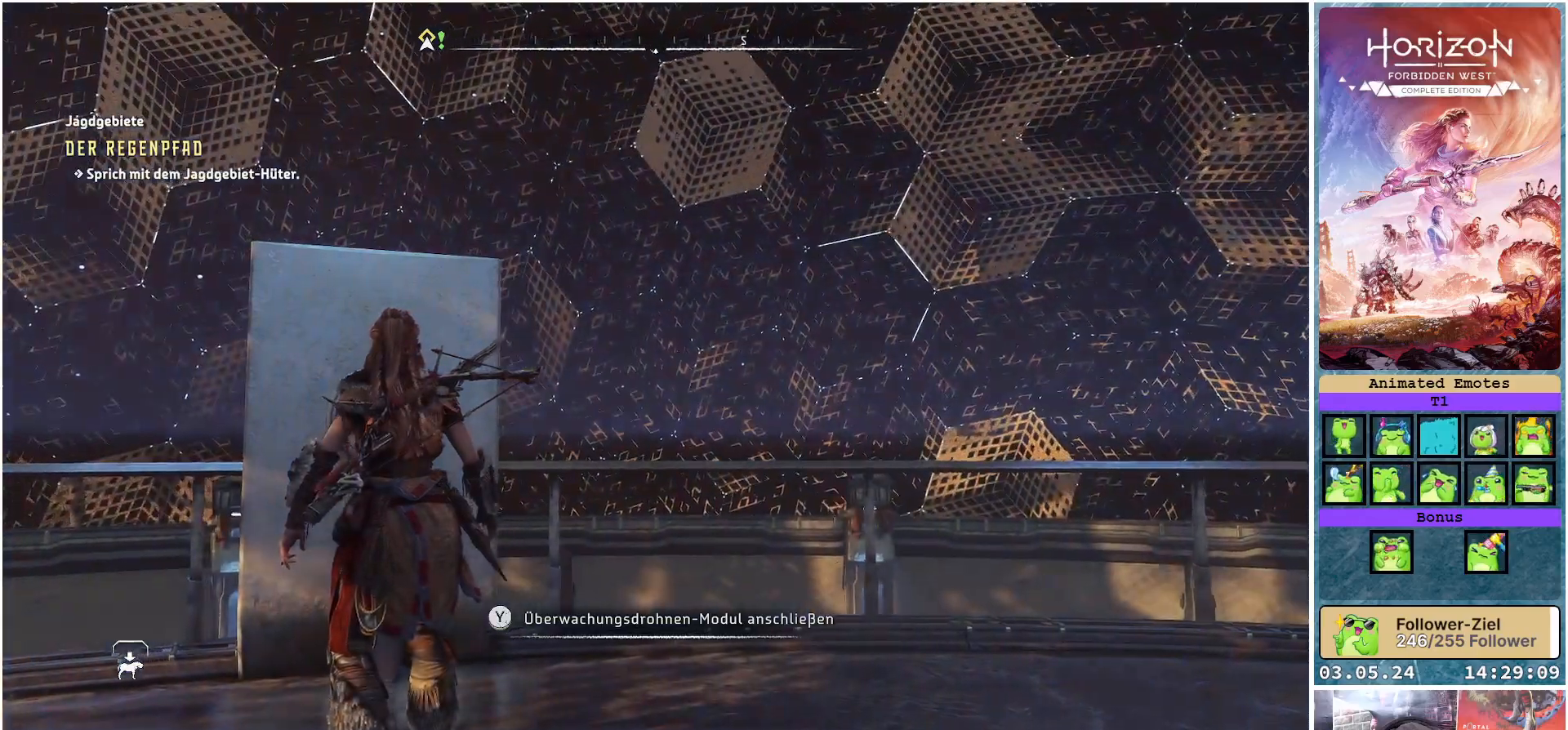
{"buttons": [], "left_stick": "center", "right_stick": "left", "events": []}
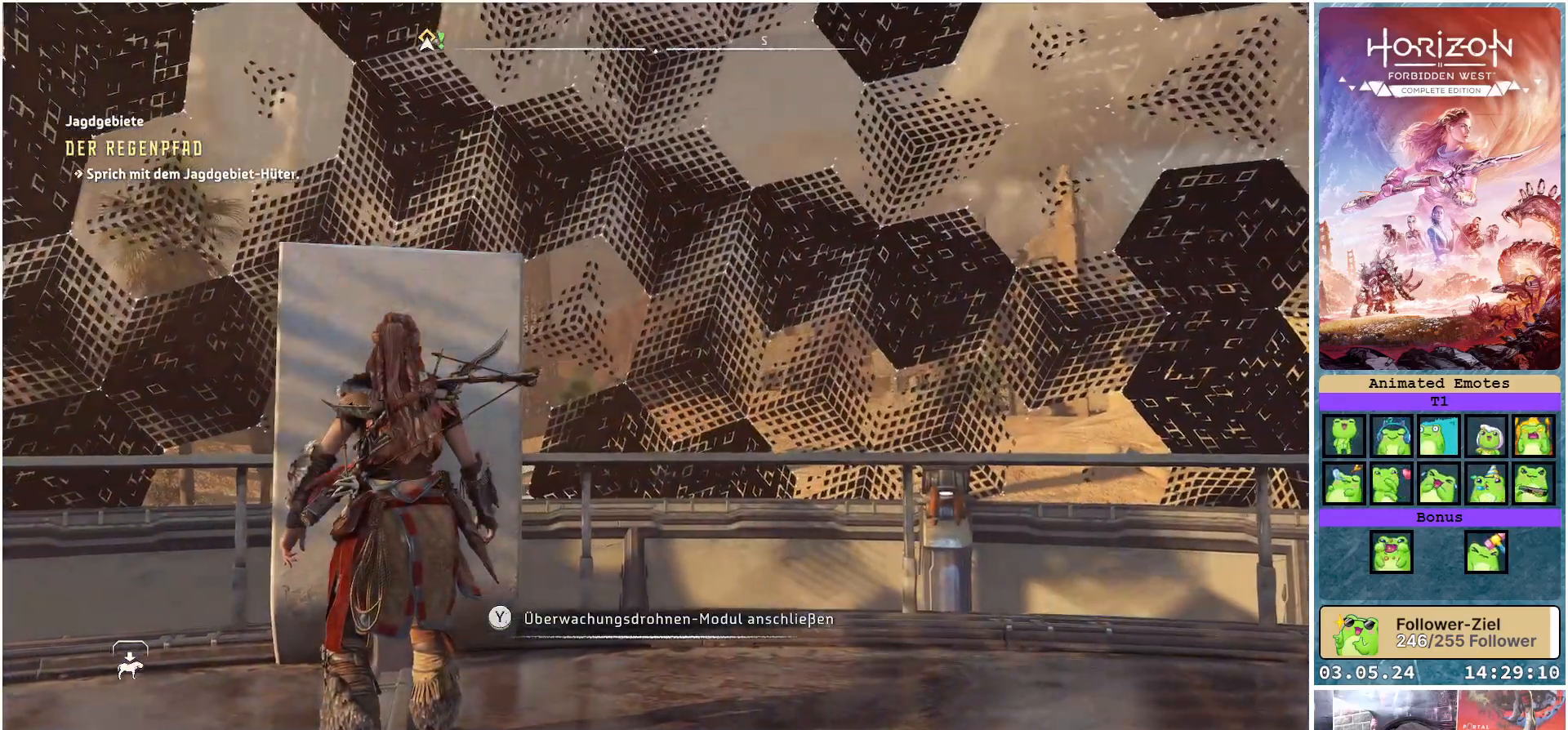
{"buttons": [], "left_stick": "center", "right_stick": "left", "events": []}
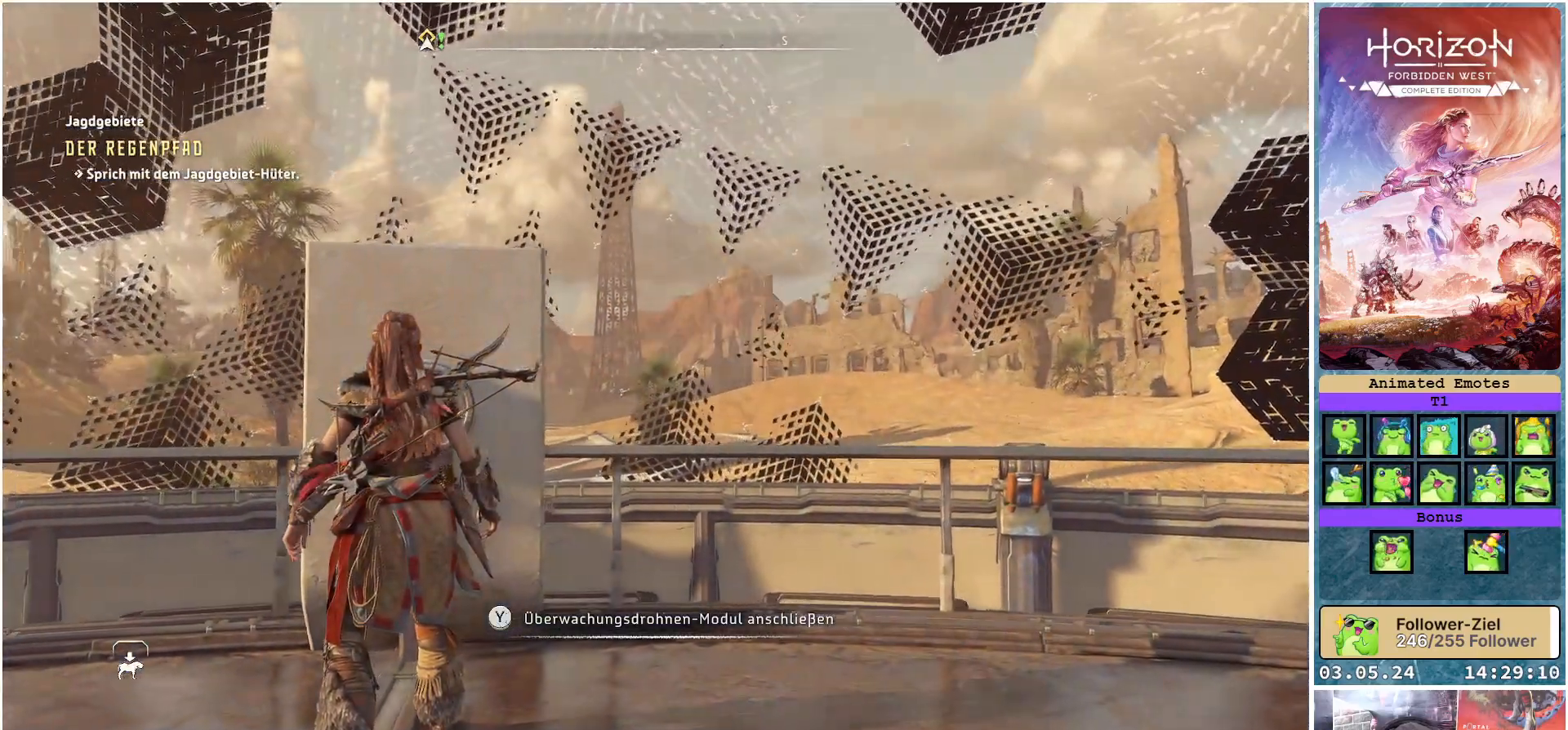
{"buttons": [], "left_stick": "center", "right_stick": "left", "events": []}
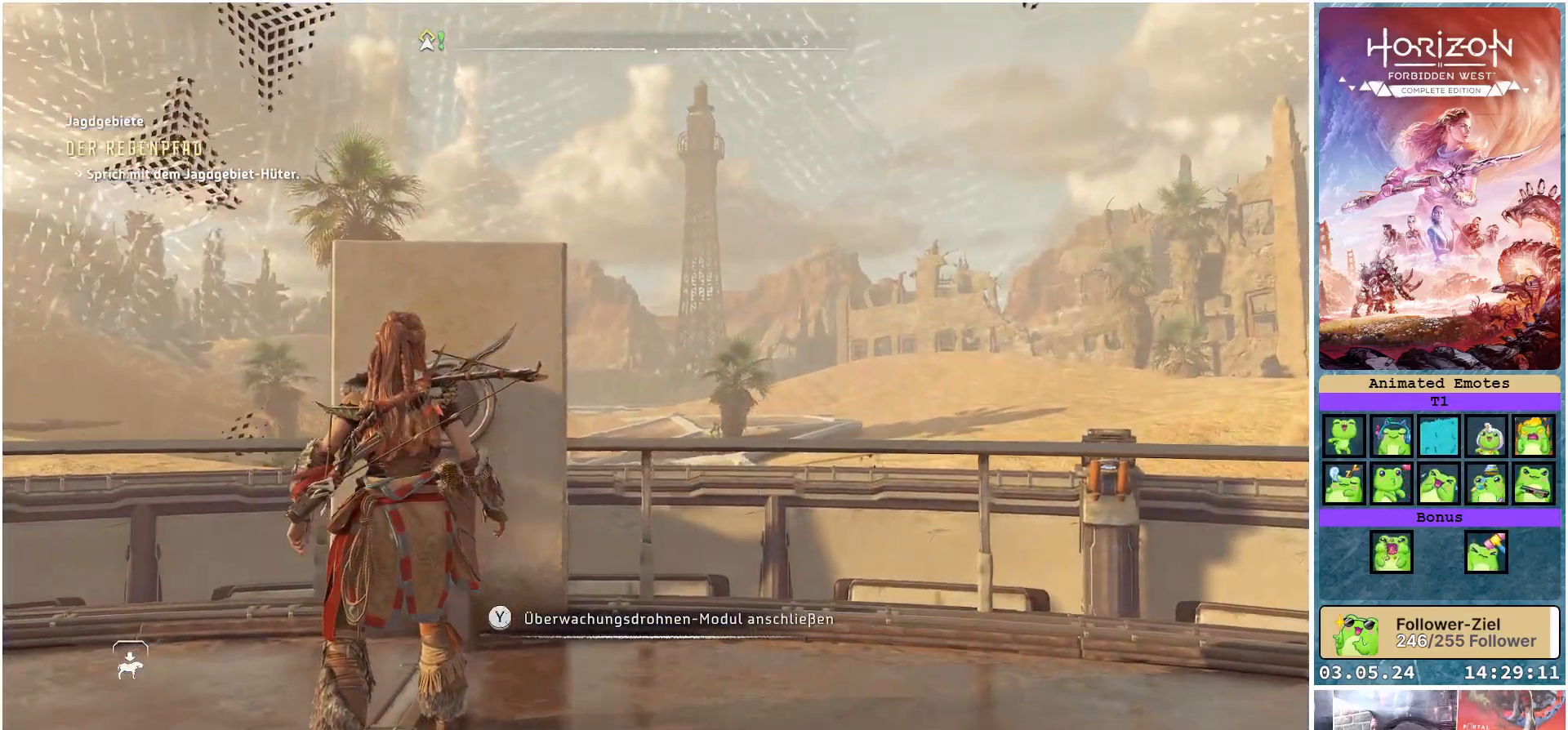
{"buttons": [], "left_stick": "center", "right_stick": "left", "events": []}
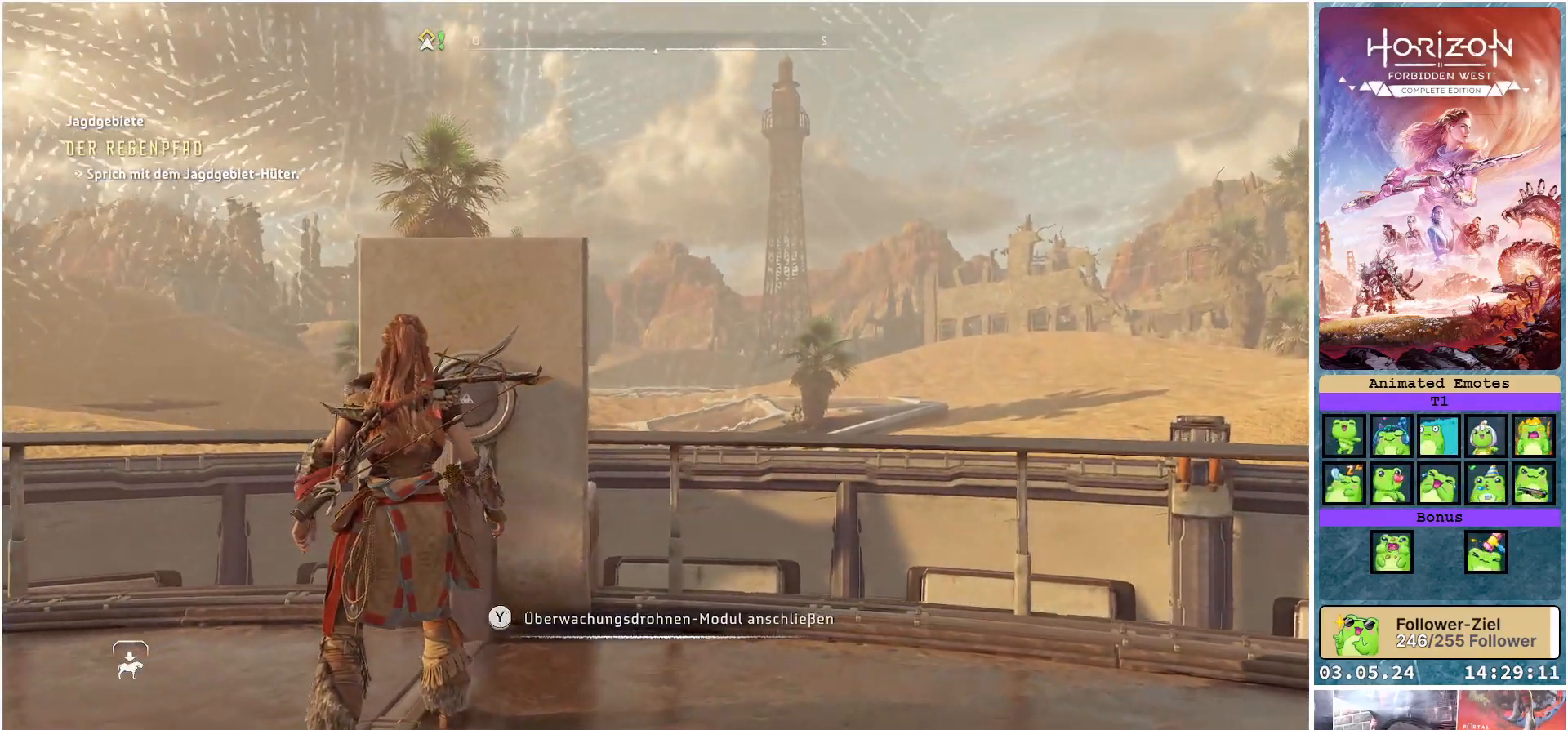
{"buttons": [], "left_stick": "center", "right_stick": "left", "events": []}
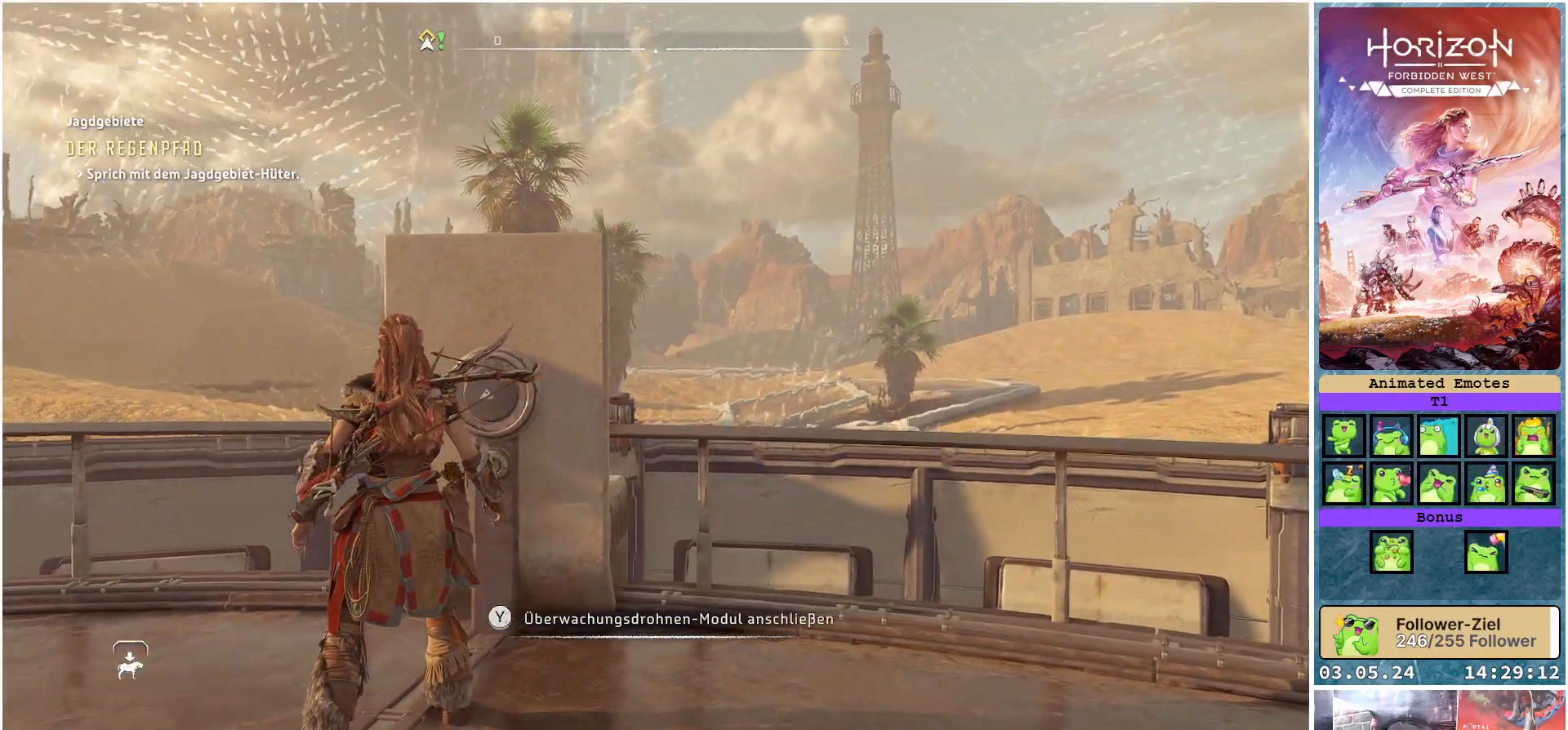
{"buttons": [], "left_stick": "center", "right_stick": "center", "events": [[267, "right_stick", "center"]]}
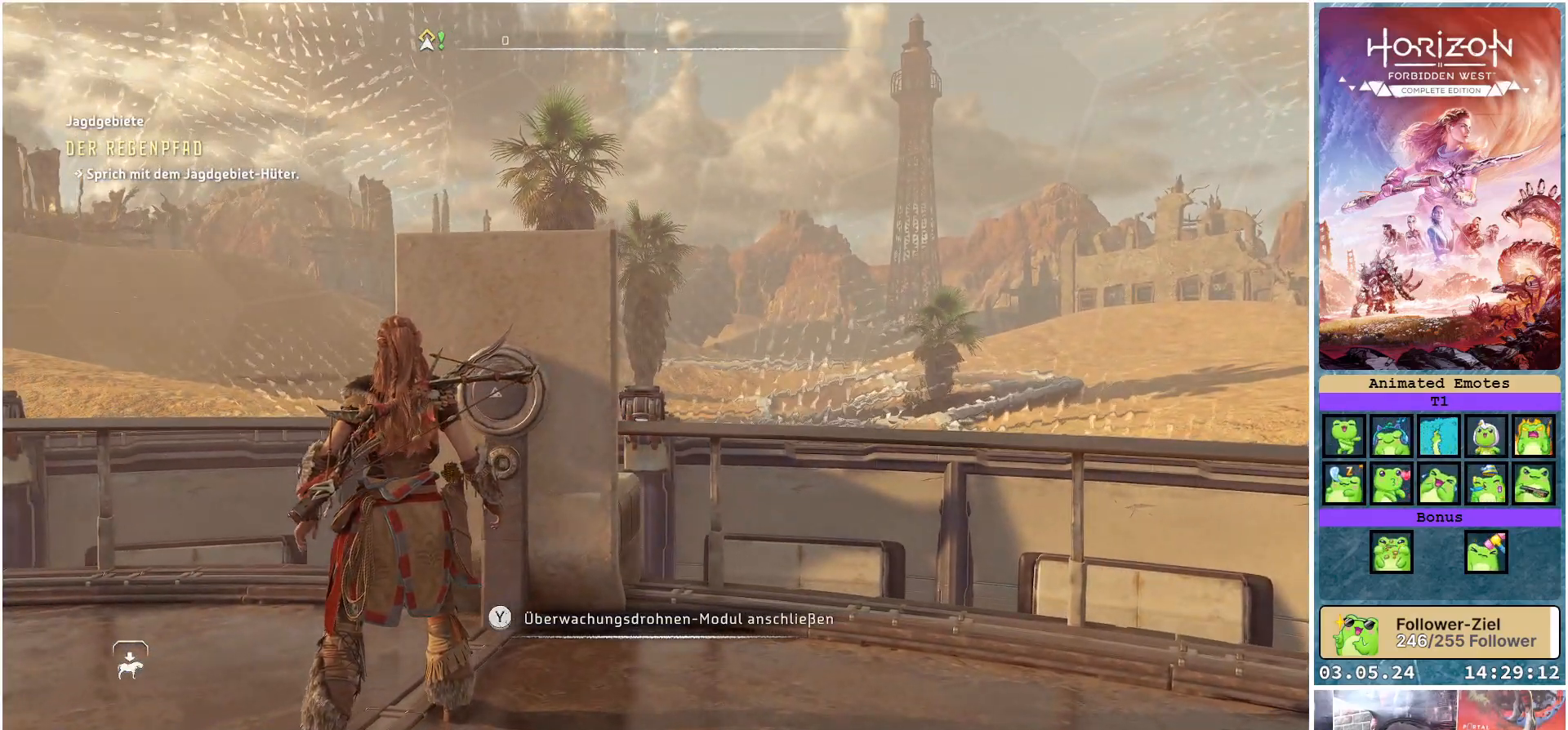
{"buttons": [], "left_stick": "center", "right_stick": "left", "events": [[267, "right_stick", "left"]]}
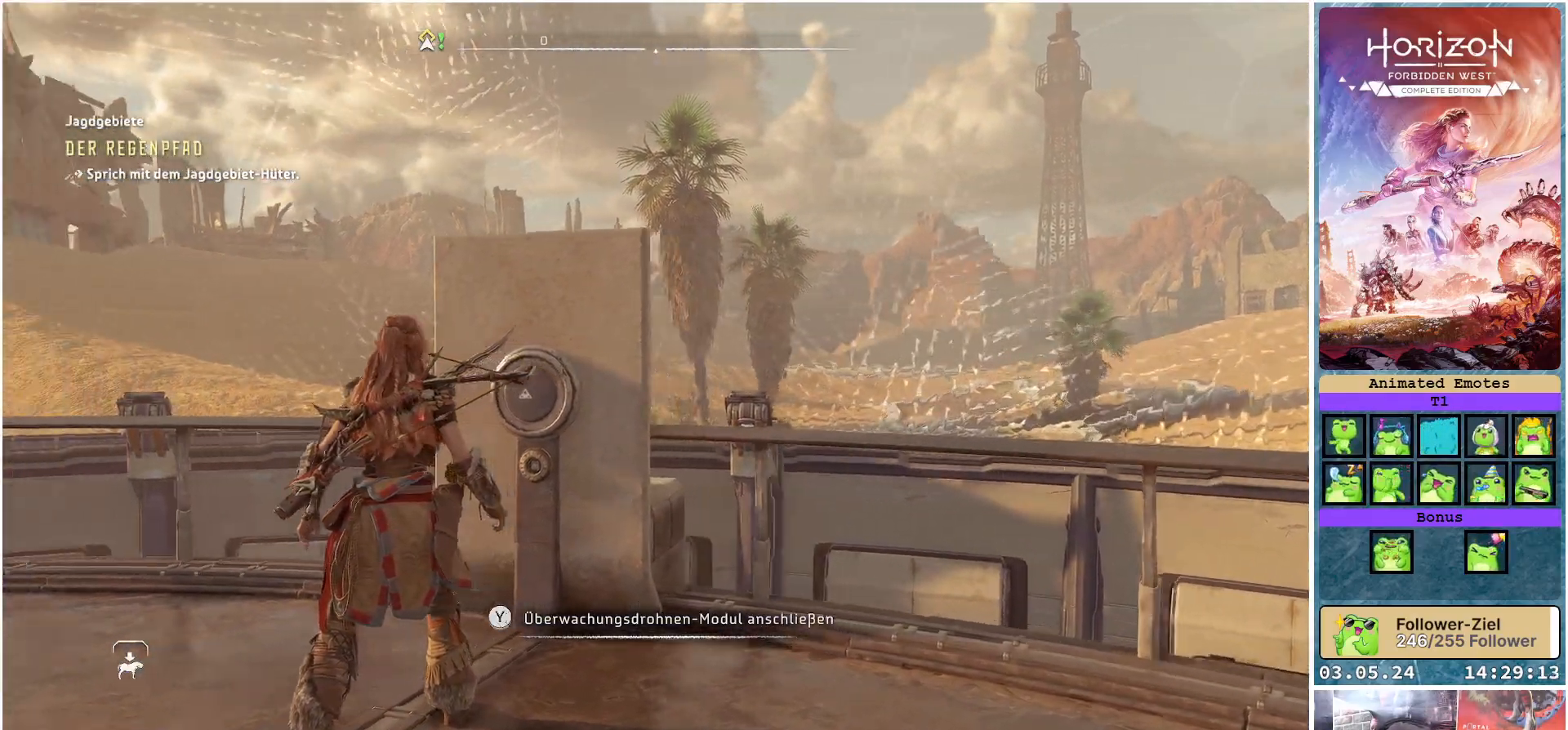
{"buttons": [], "left_stick": "center", "right_stick": "center", "events": [[217, "right_stick", "center"]]}
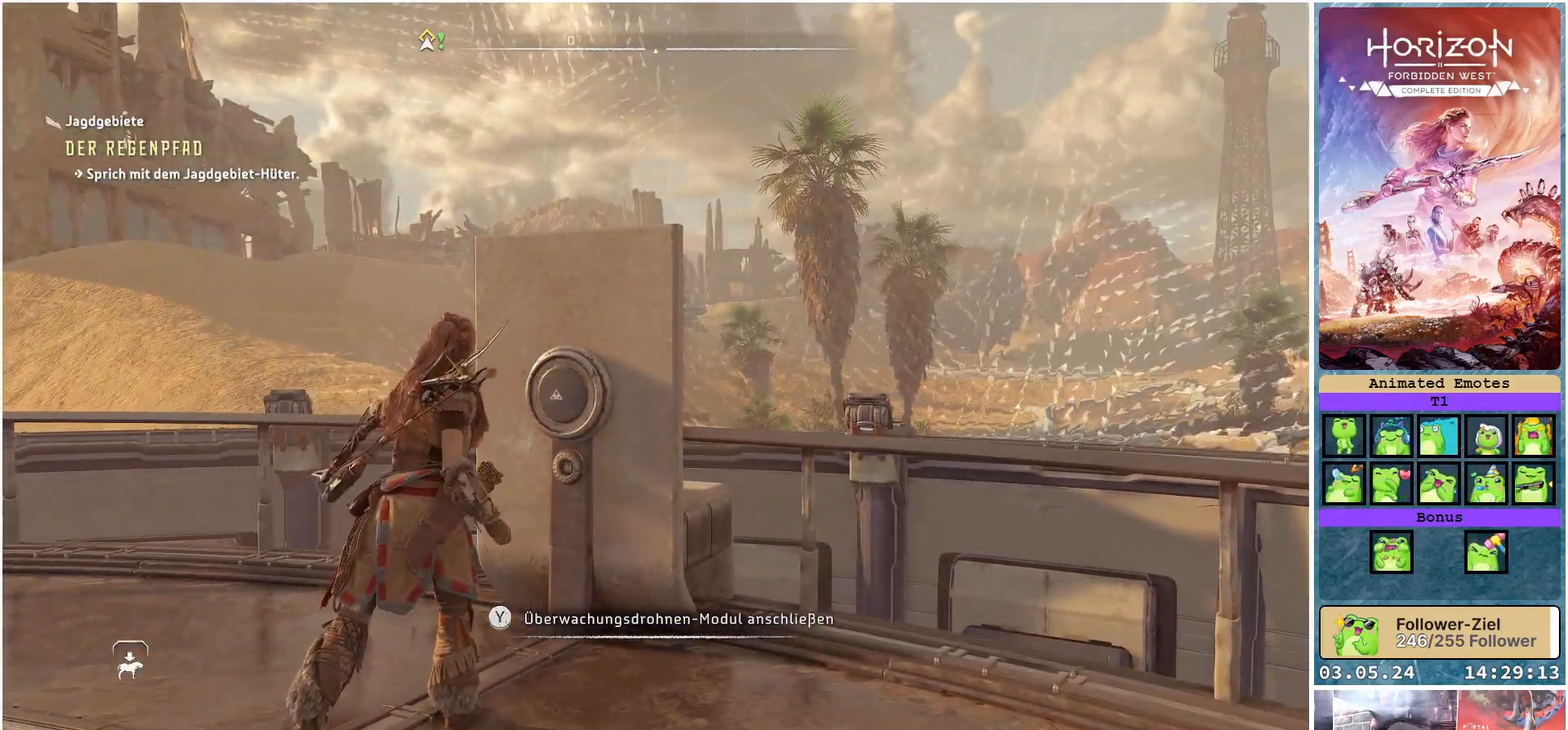
{"buttons": [], "left_stick": "center", "right_stick": "center", "events": [[17, "right_stick", "left"], [467, "right_stick", "center"]]}
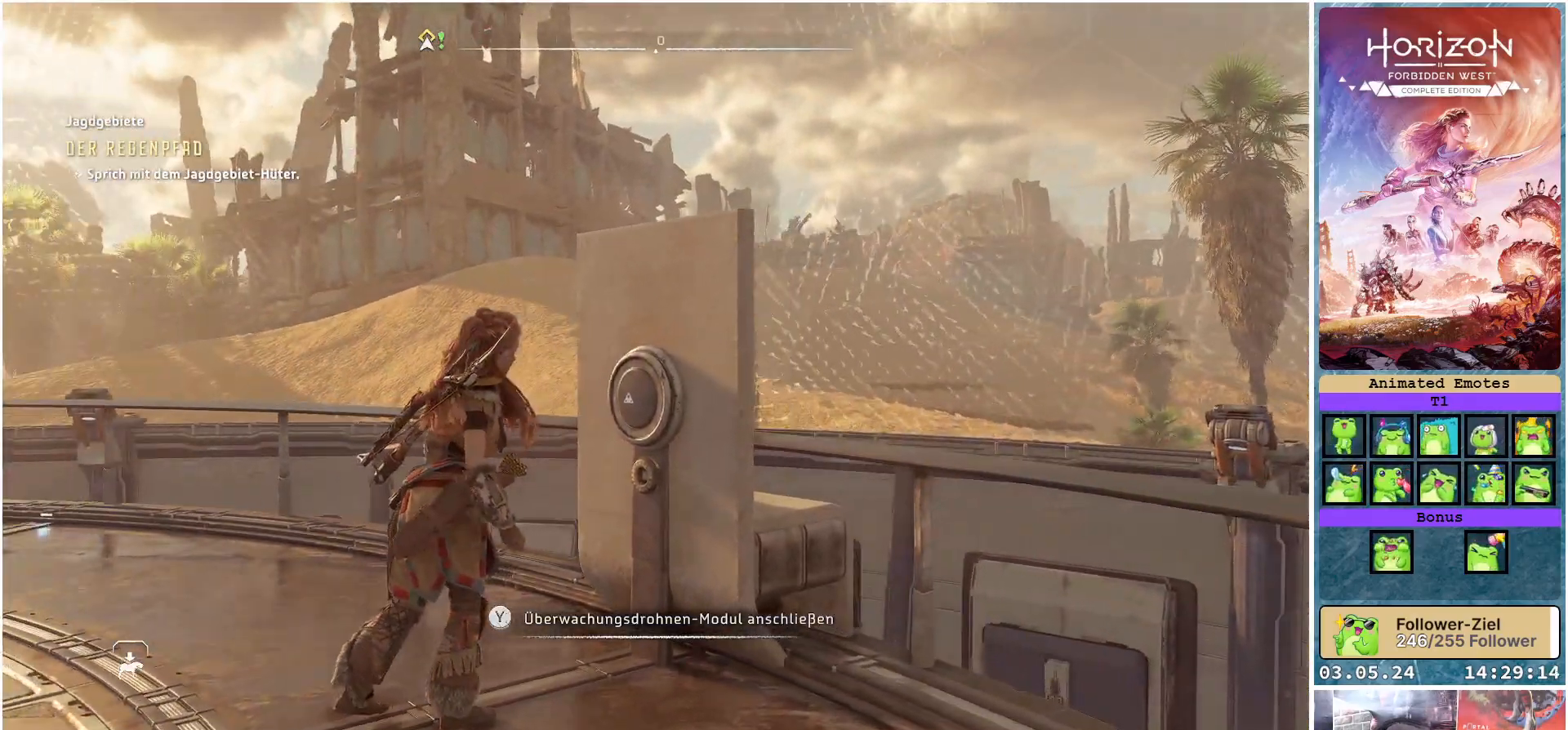
{"buttons": [], "left_stick": "center", "right_stick": "center", "events": []}
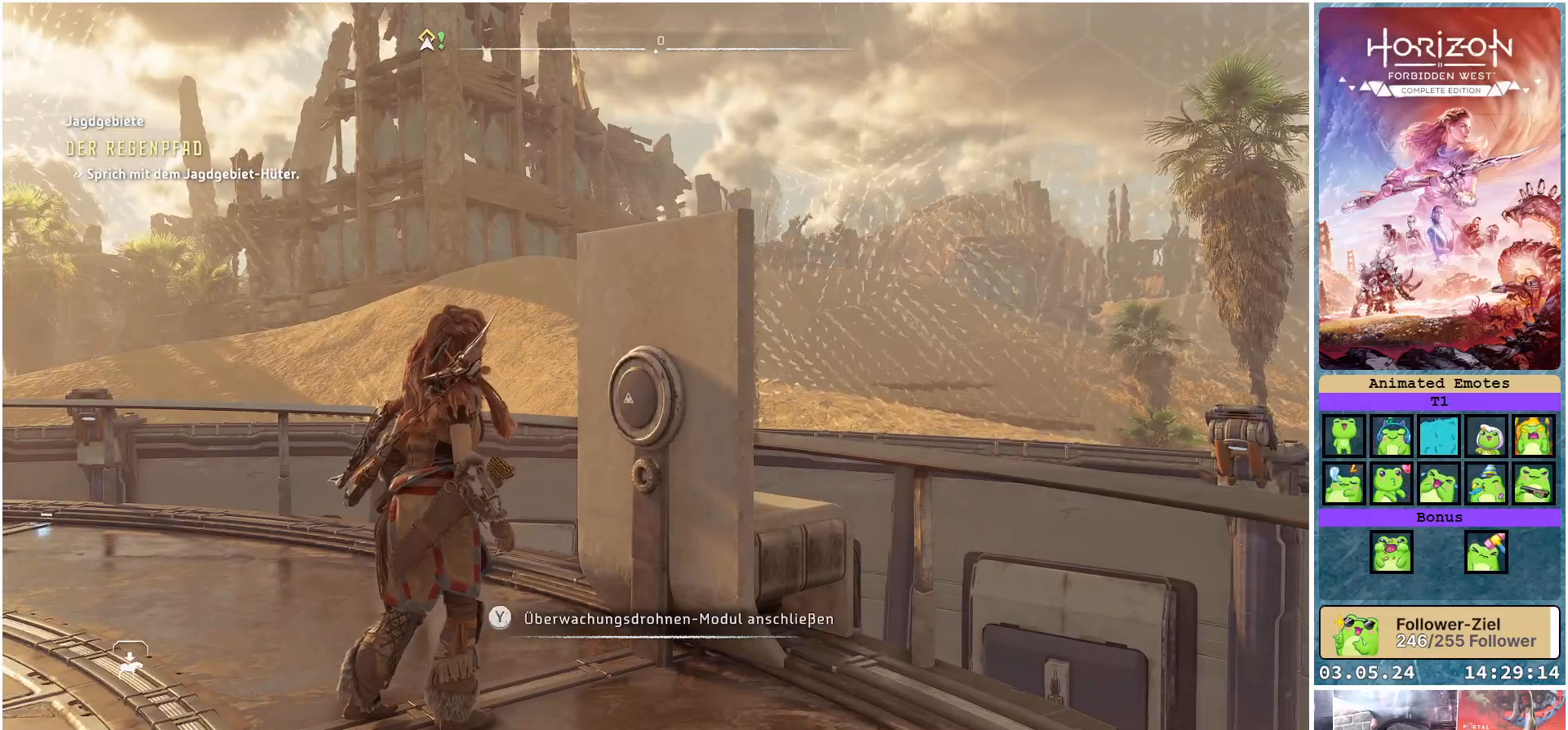
{"buttons": [], "left_stick": "center", "right_stick": "right", "events": [[233, "right_stick", "right"]]}
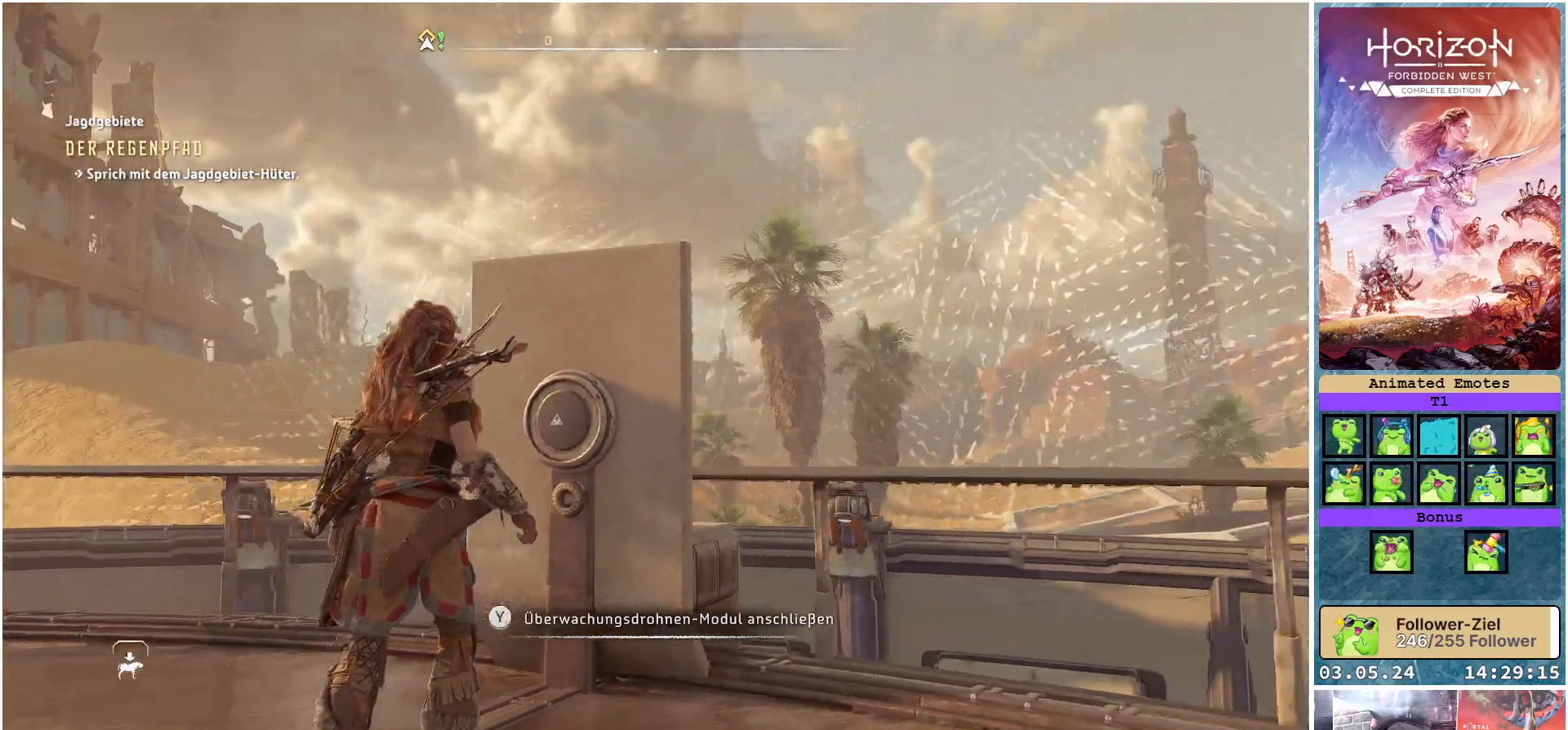
{"buttons": [], "left_stick": "center", "right_stick": "center", "events": [[67, "right_stick", "center"]]}
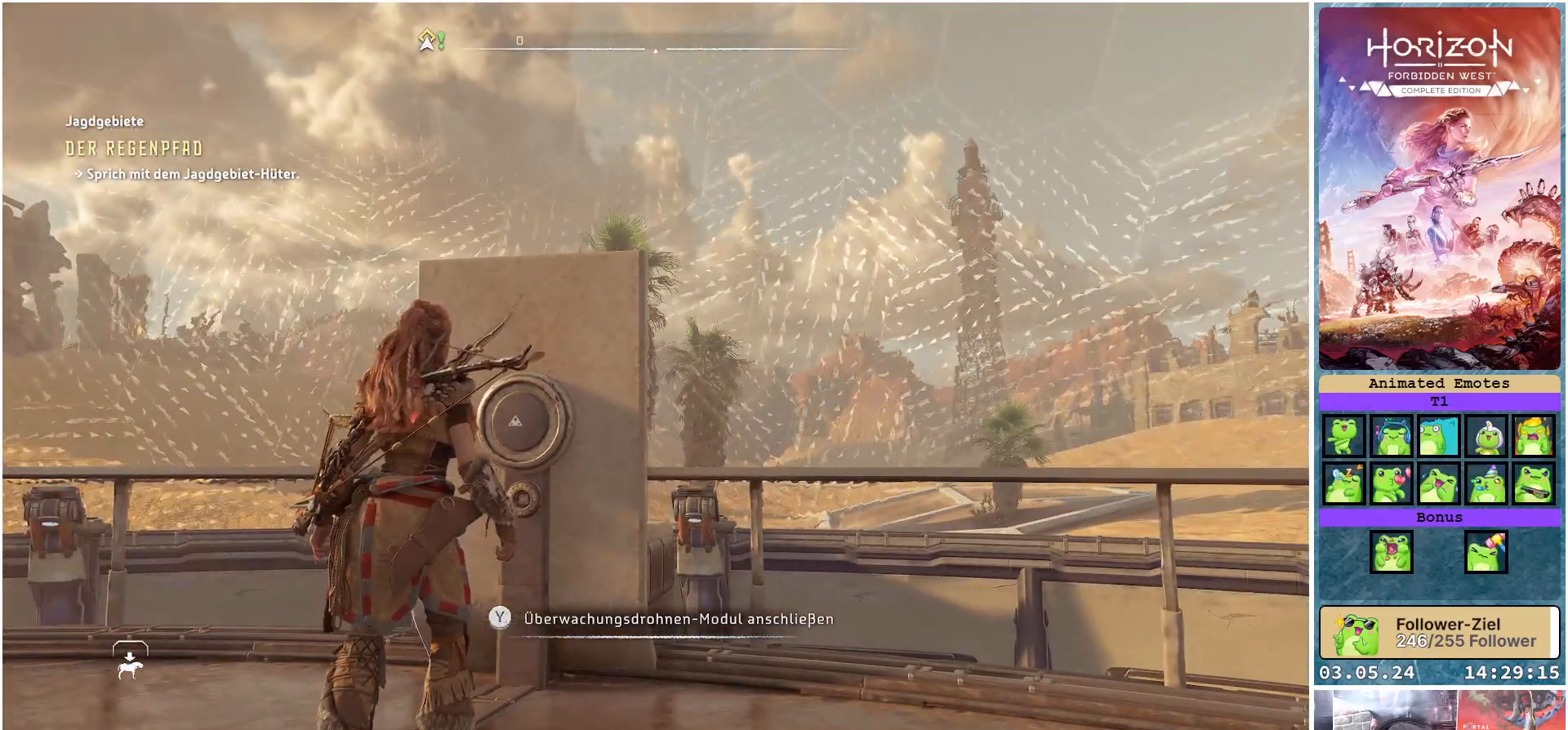
{"buttons": [], "left_stick": "center", "right_stick": "center", "events": [[133, "Y", "down"], [217, "Y", "up"]]}
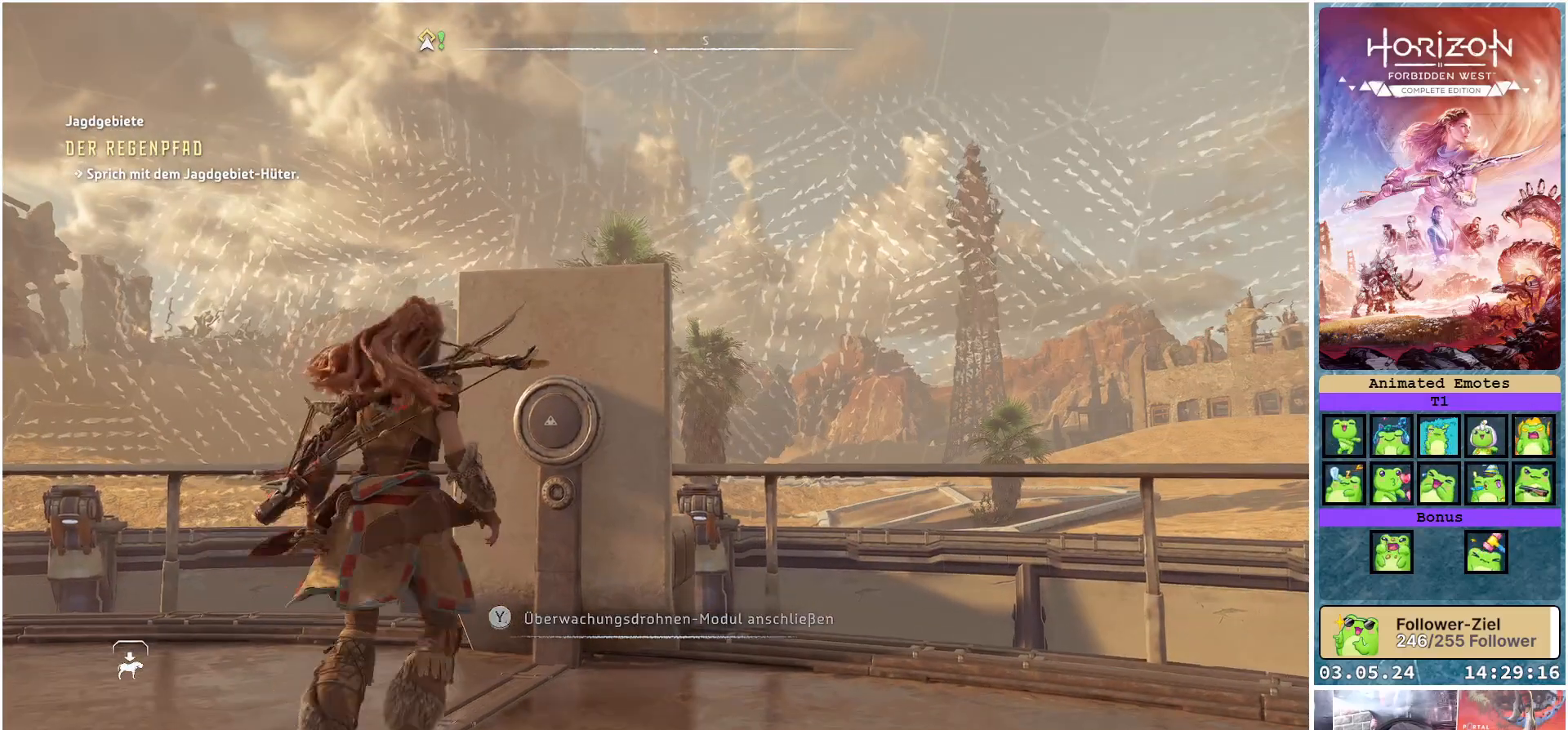
{"buttons": [], "left_stick": "center", "right_stick": "center", "events": []}
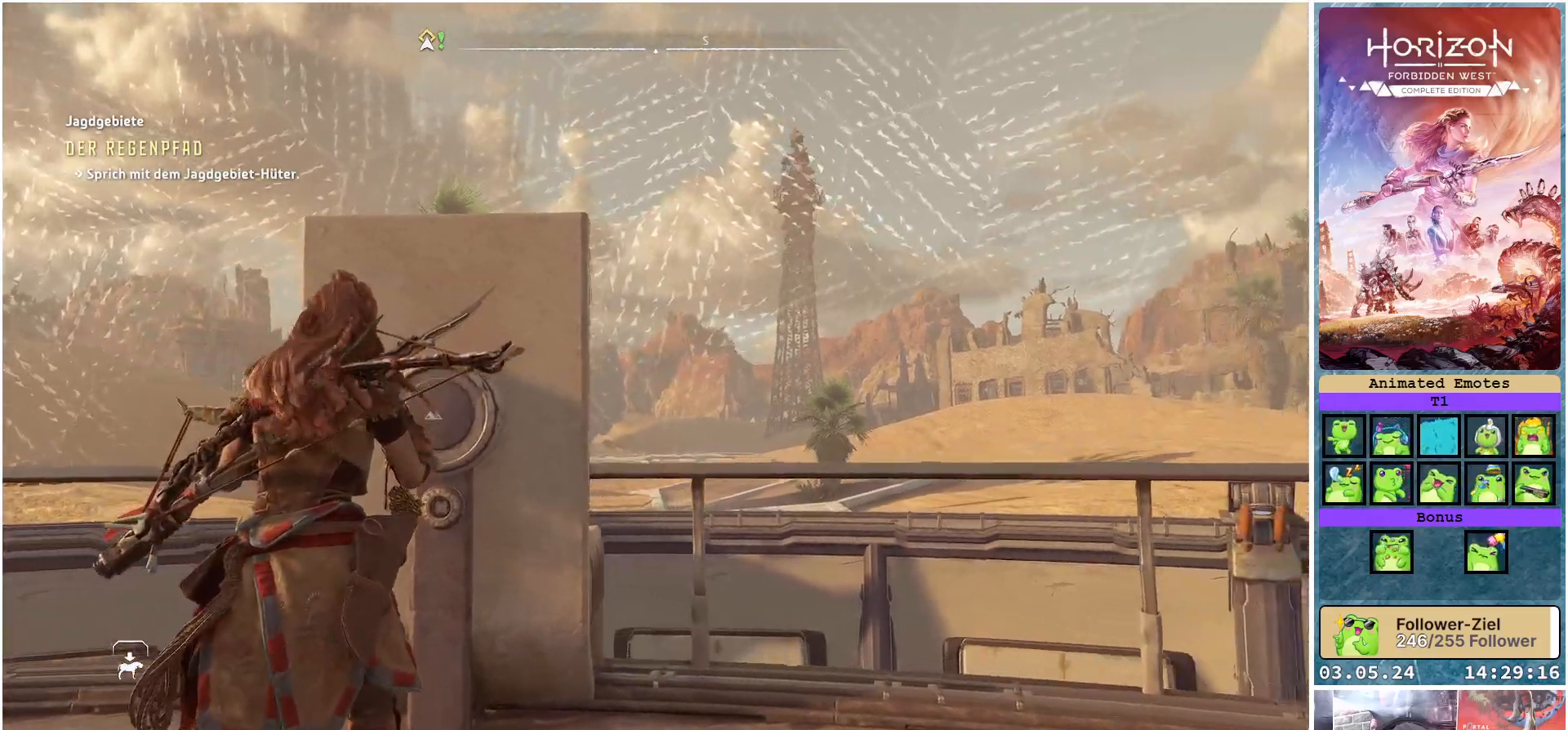
{"buttons": [], "left_stick": "center", "right_stick": "center", "events": []}
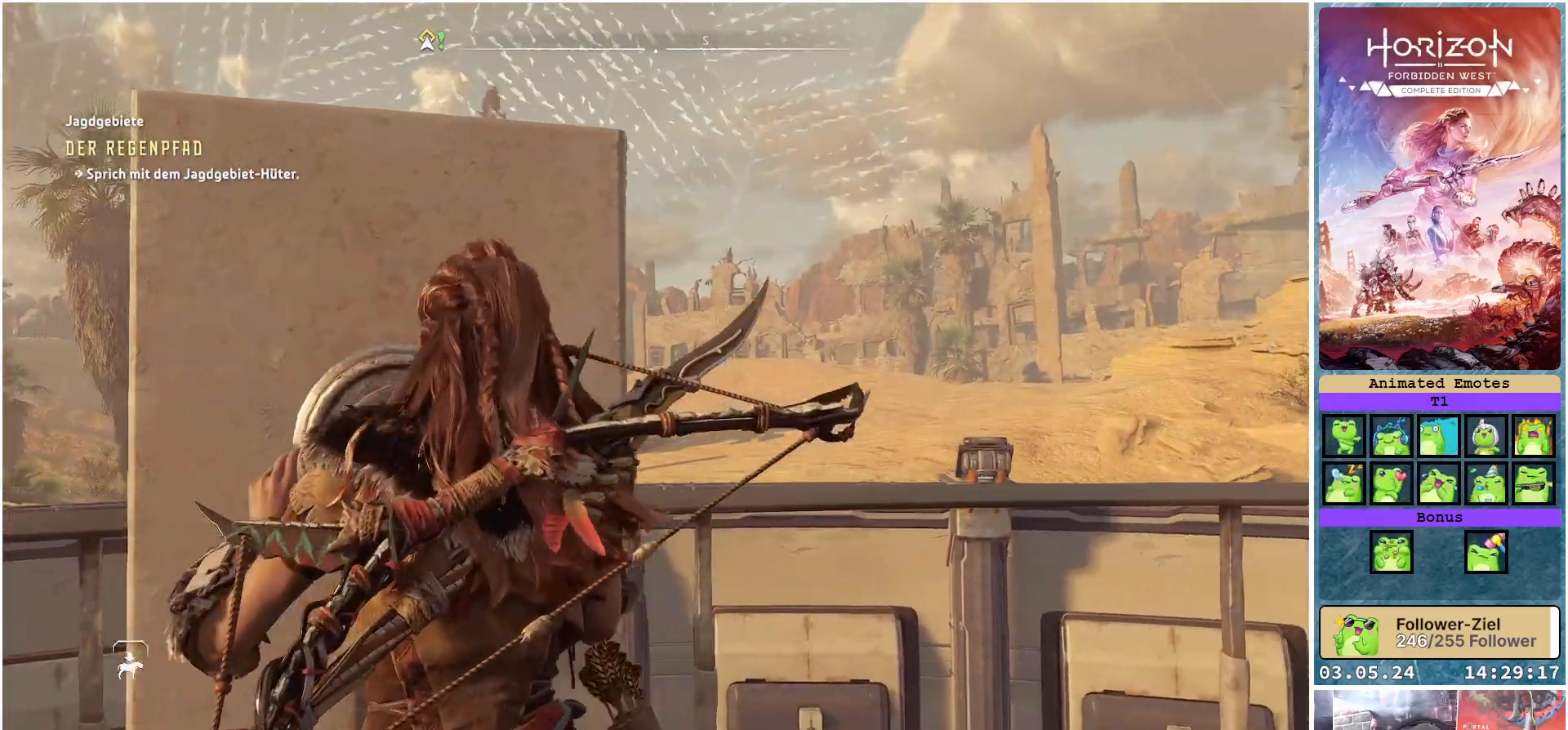
{"buttons": [], "left_stick": "center", "right_stick": "center", "events": []}
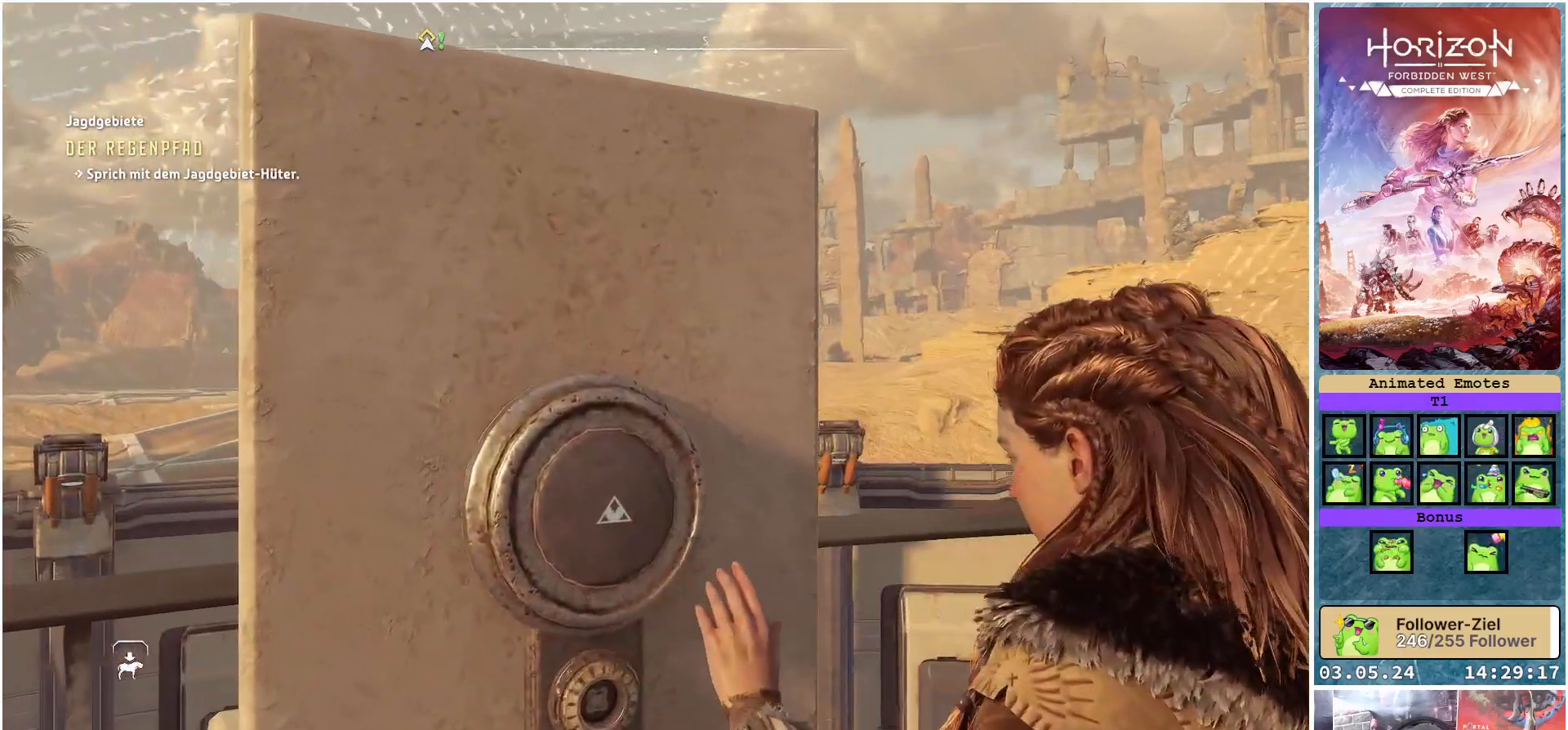
{"buttons": [], "left_stick": "center", "right_stick": "center", "events": []}
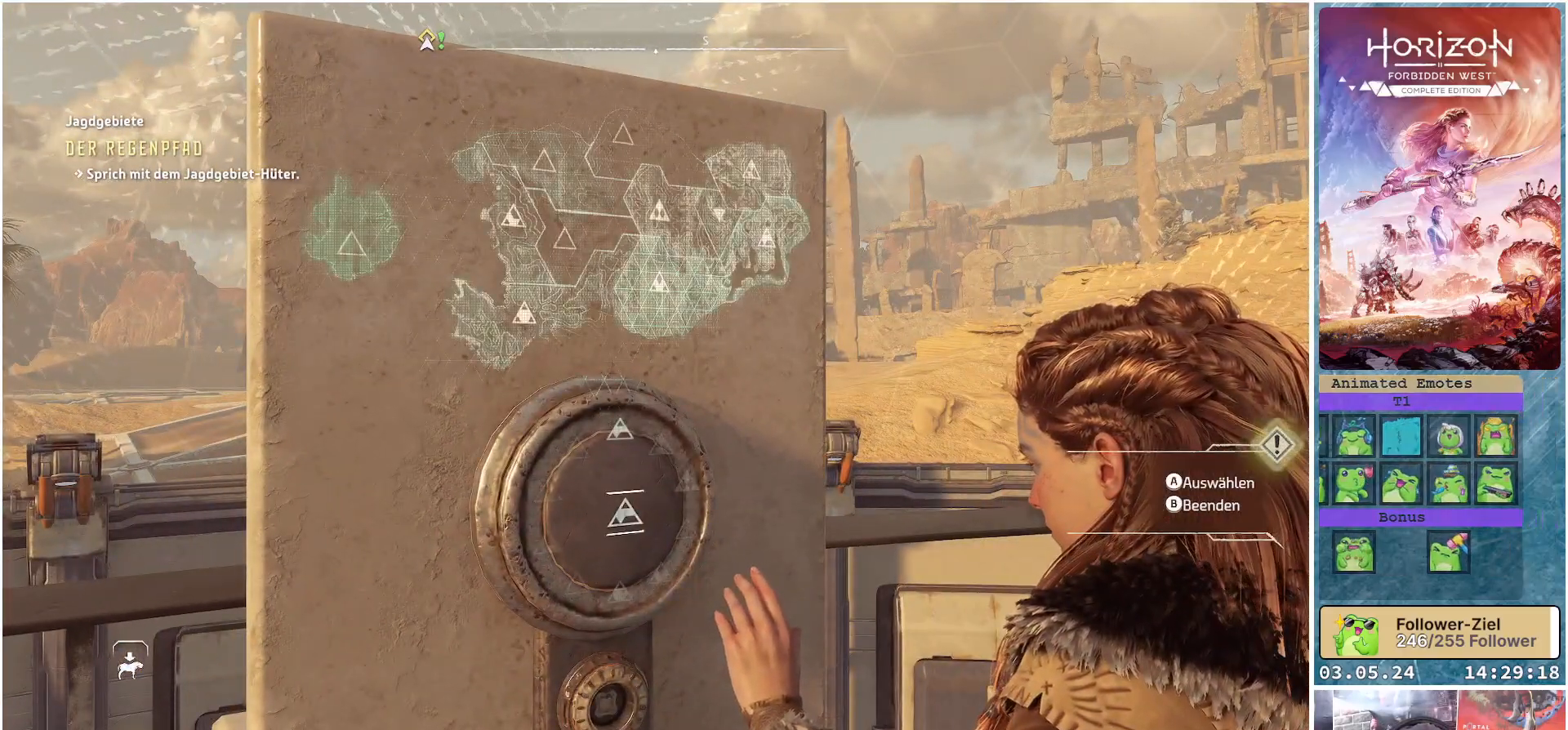
{"buttons": [], "left_stick": "center", "right_stick": "center", "events": []}
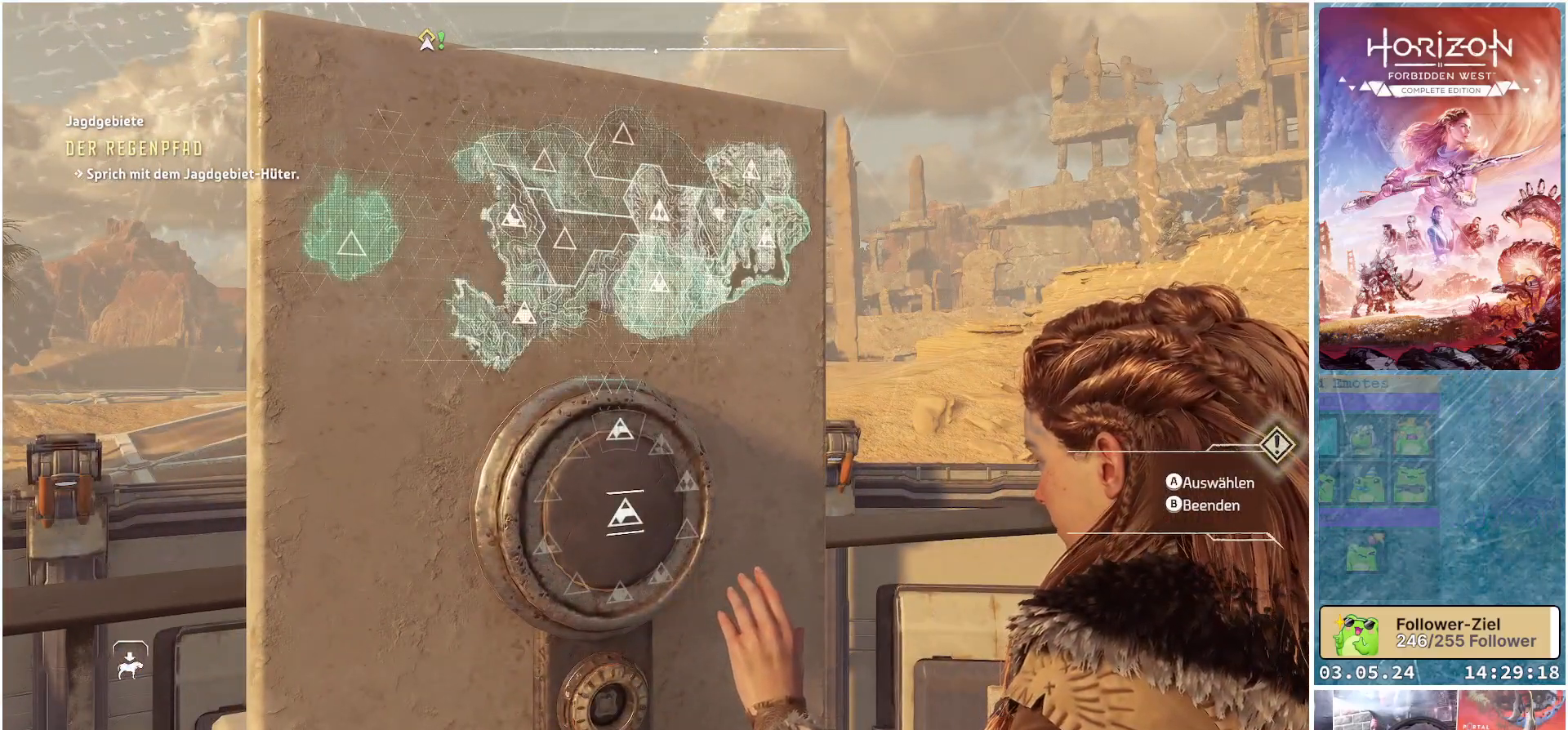
{"buttons": [], "left_stick": "center", "right_stick": "center", "events": [[183, "left_stick", "down"], [417, "left_stick", "center"]]}
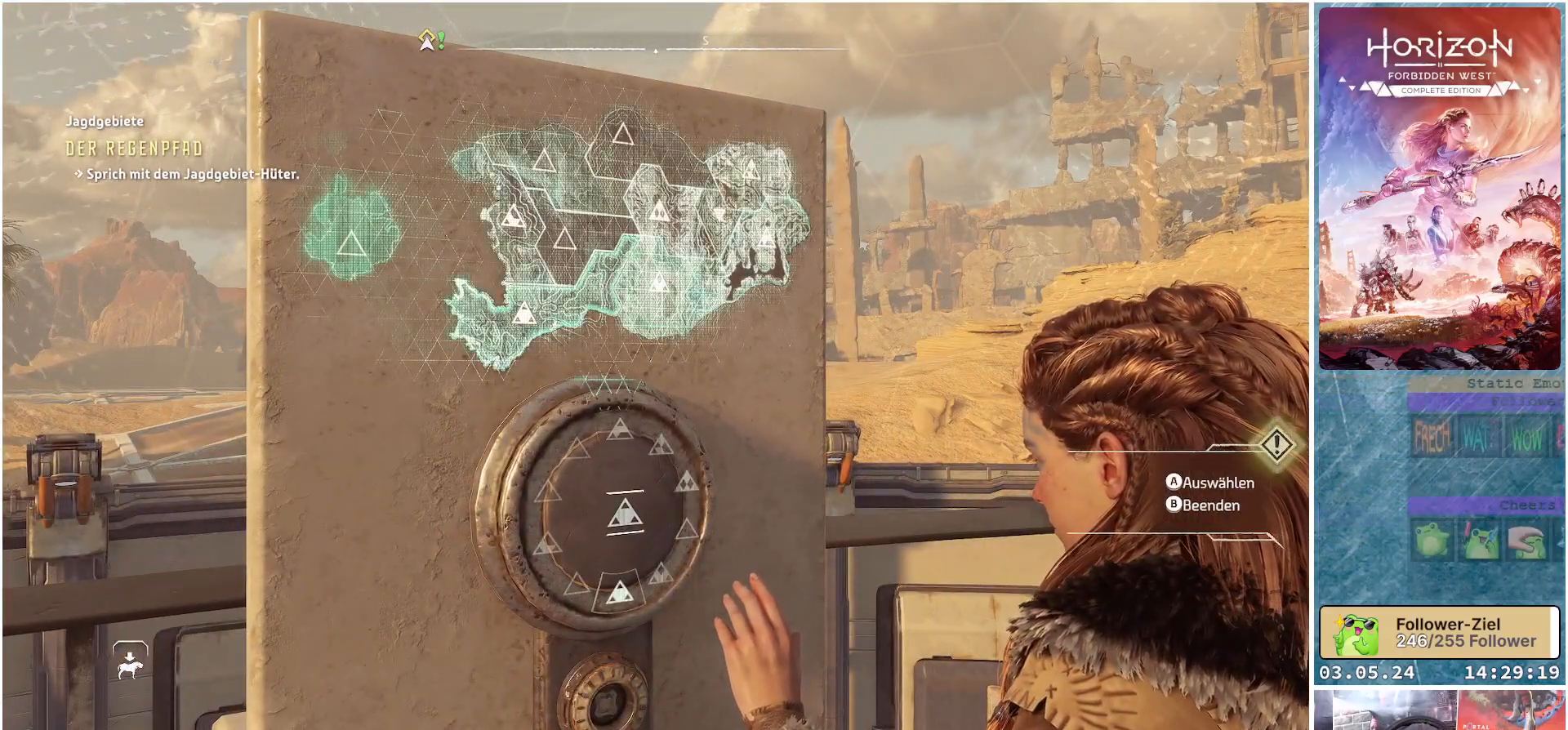
{"buttons": [], "left_stick": "center", "right_stick": "center", "events": []}
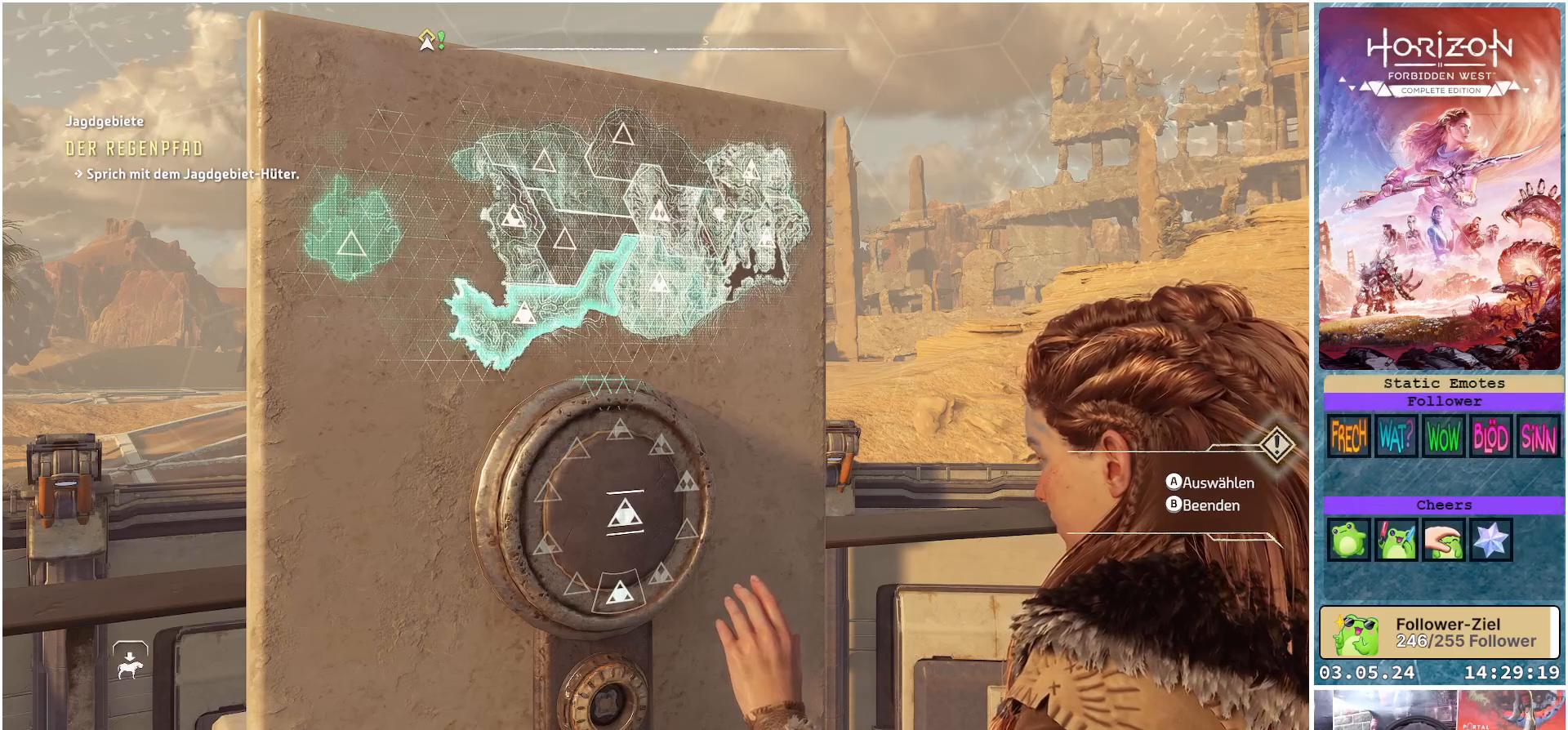
{"buttons": [], "left_stick": "center", "right_stick": "center", "events": []}
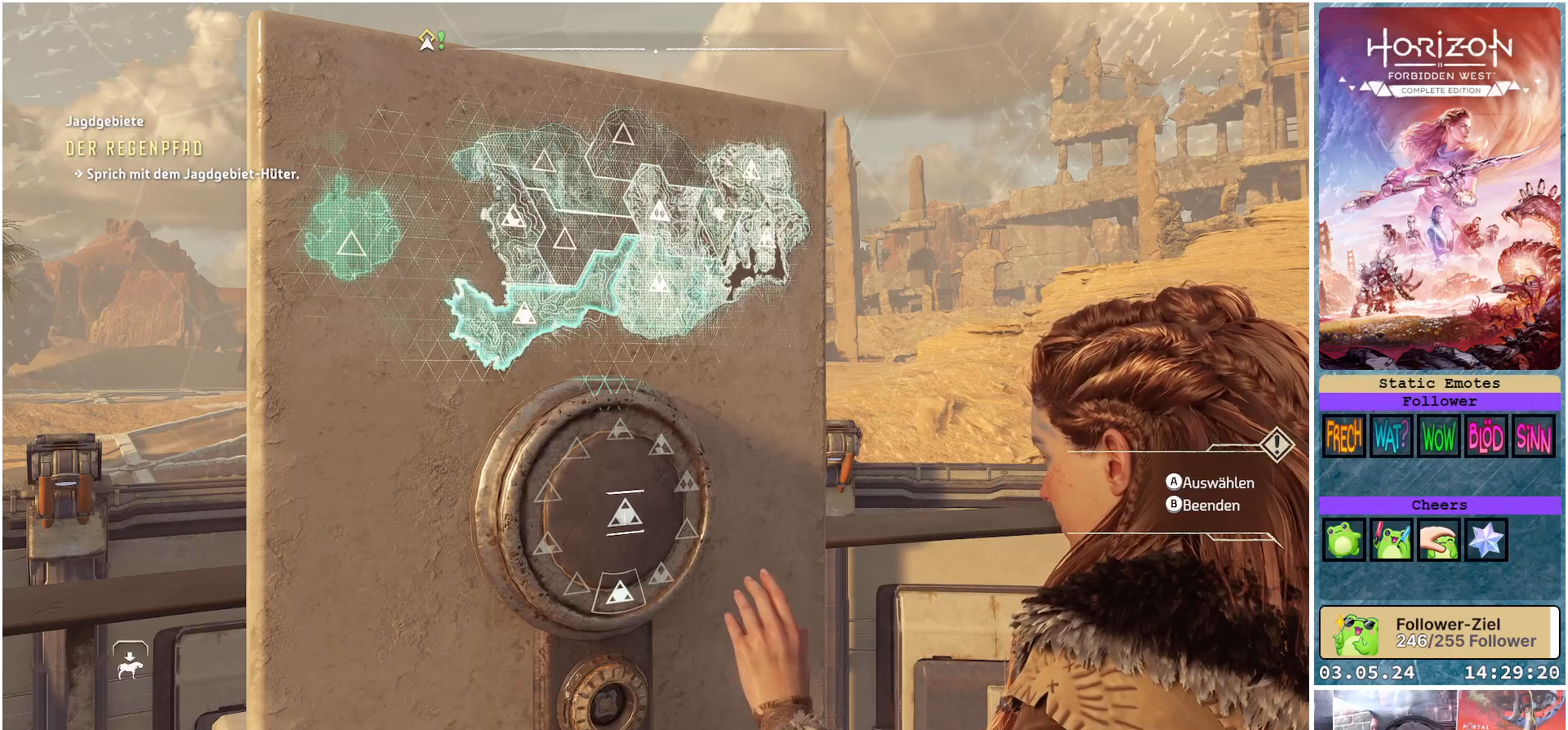
{"buttons": [], "left_stick": "center", "right_stick": "center", "events": []}
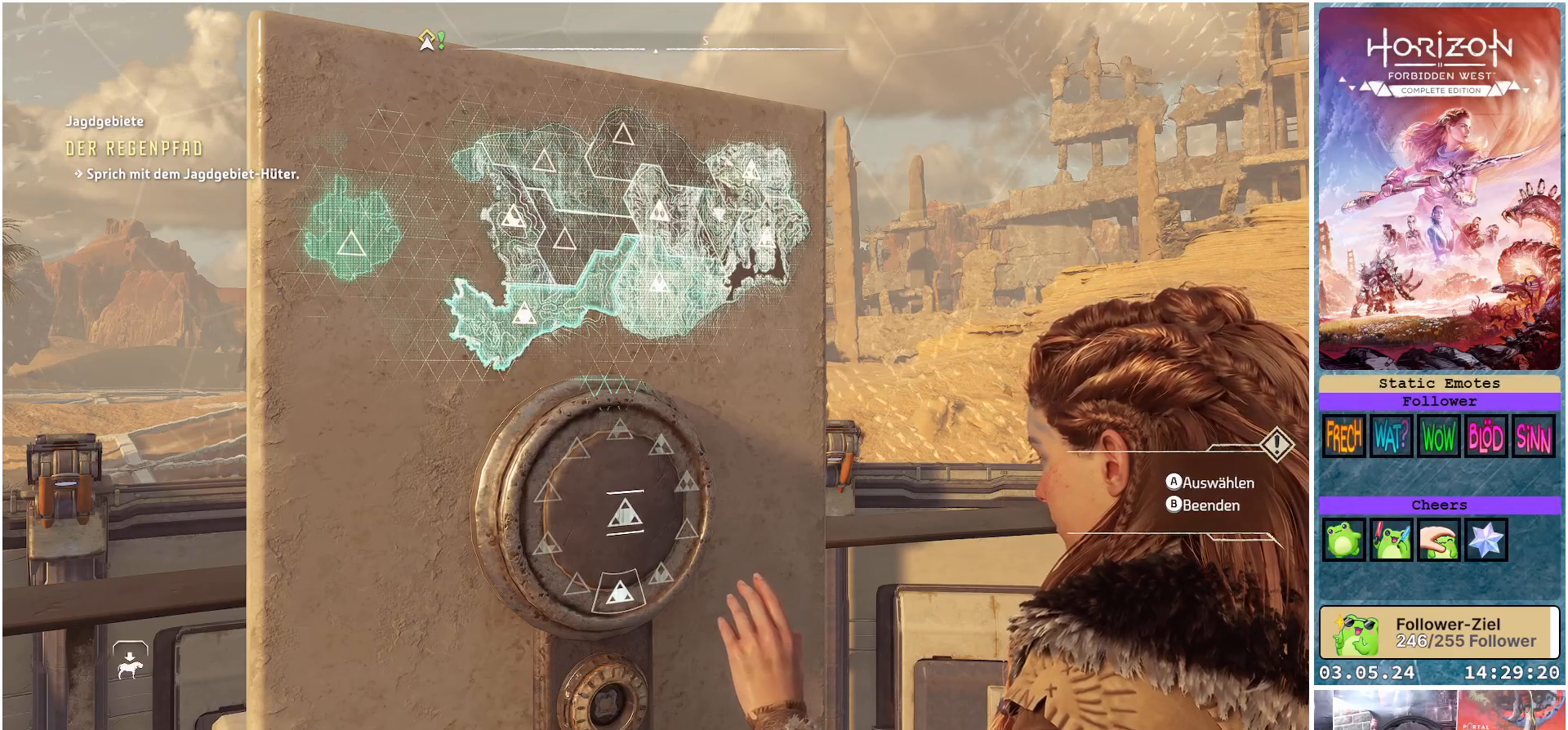
{"buttons": [], "left_stick": "center", "right_stick": "center", "events": [[100, "A", "down"], [183, "A", "up"]]}